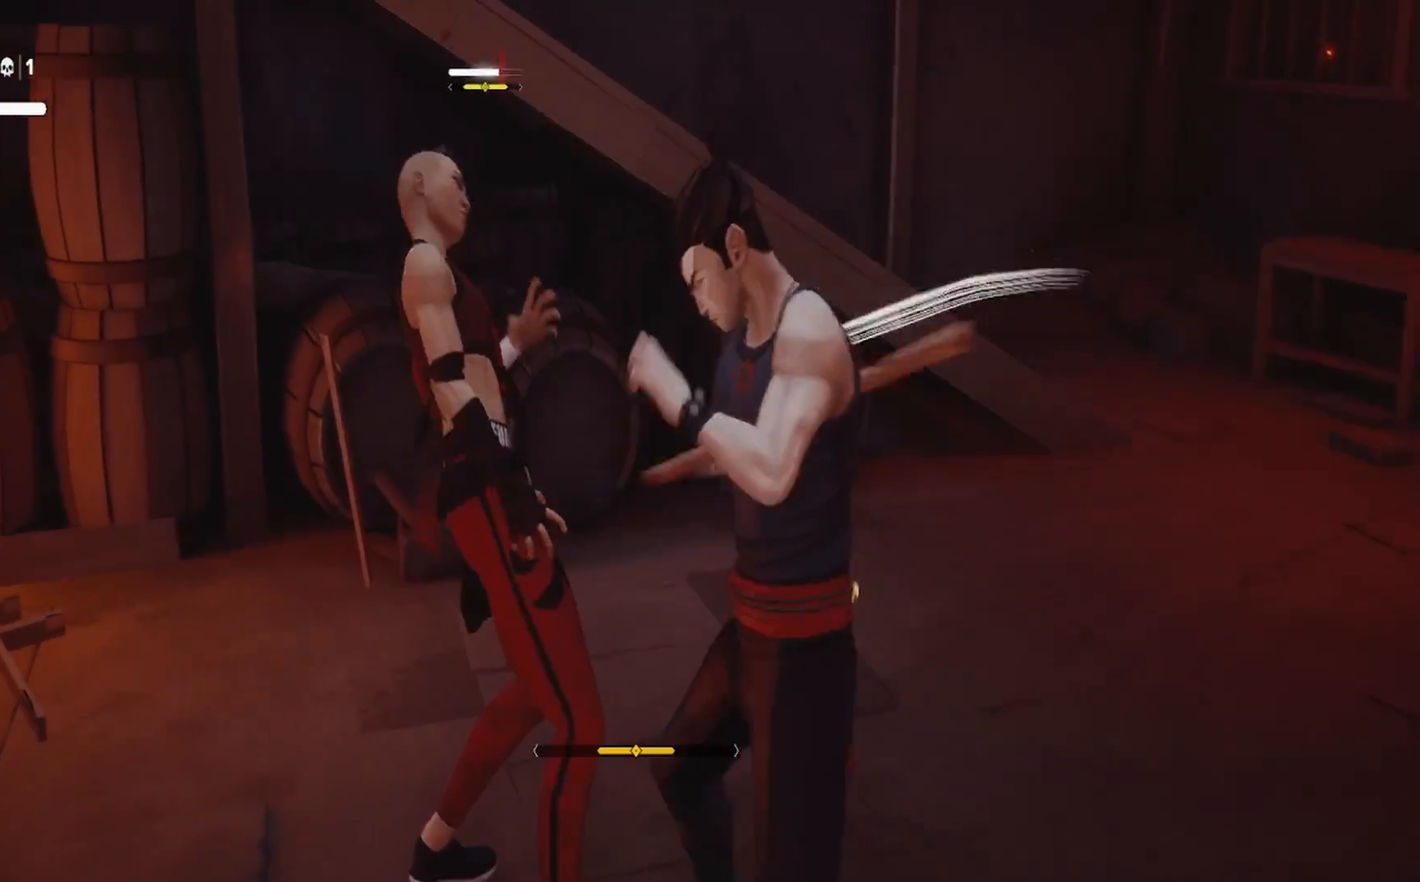
Gameplay with a controller (PlayStation layout); each line is a JSON object with the inputs held at the frame after it. "events" lists button and stick changes between this image and that frame as [ms after this image, input, new state], when the widget could be followed in between. Not read: R1.
{"buttons": [], "left_stick": "up", "right_stick": "center", "events": [[17, "left_stick", "center"], [50, "TRIANGLE", "down"], [150, "TRIANGLE", "up"], [183, "left_stick", "up"], [217, "TRIANGLE", "down"], [300, "left_stick", "center"], [317, "TRIANGLE", "up"], [383, "TRIANGLE", "down"], [383, "left_stick", "up"], [483, "TRIANGLE", "up"]]}
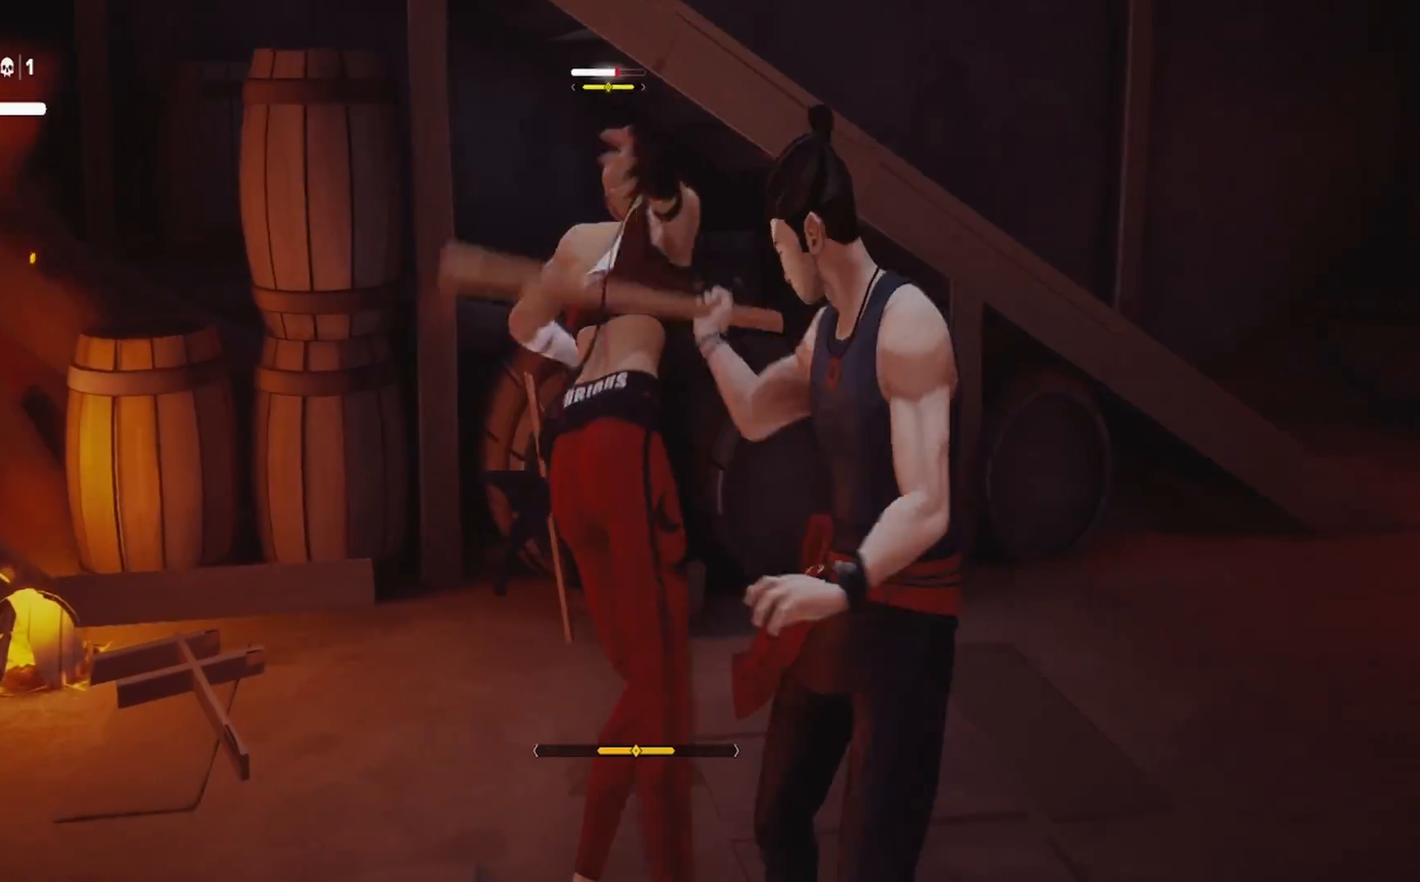
{"buttons": [], "left_stick": "center", "right_stick": "center", "events": [[17, "left_stick", "center"]]}
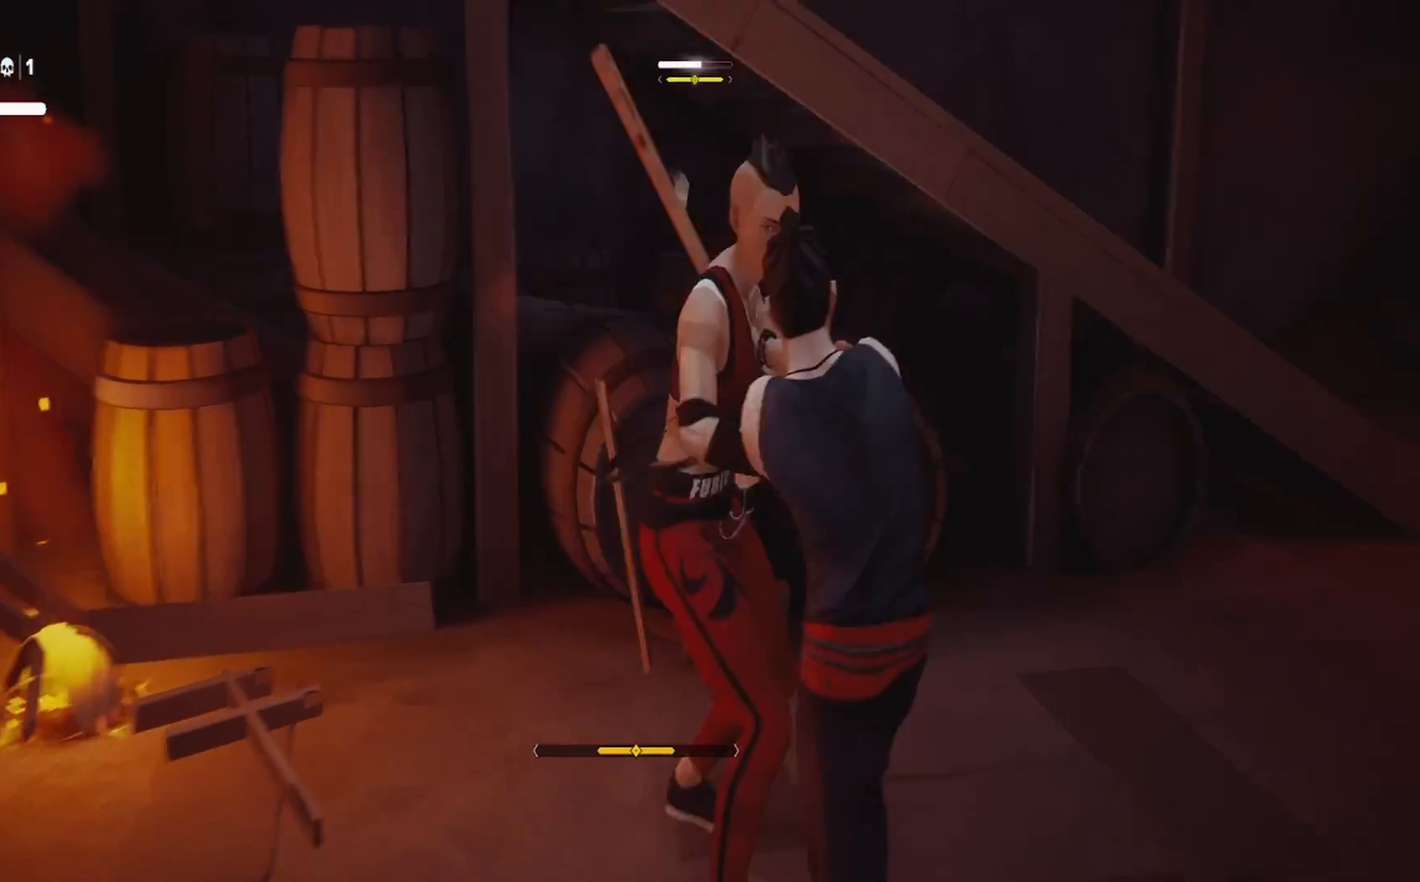
{"buttons": [], "left_stick": "center", "right_stick": "center", "events": []}
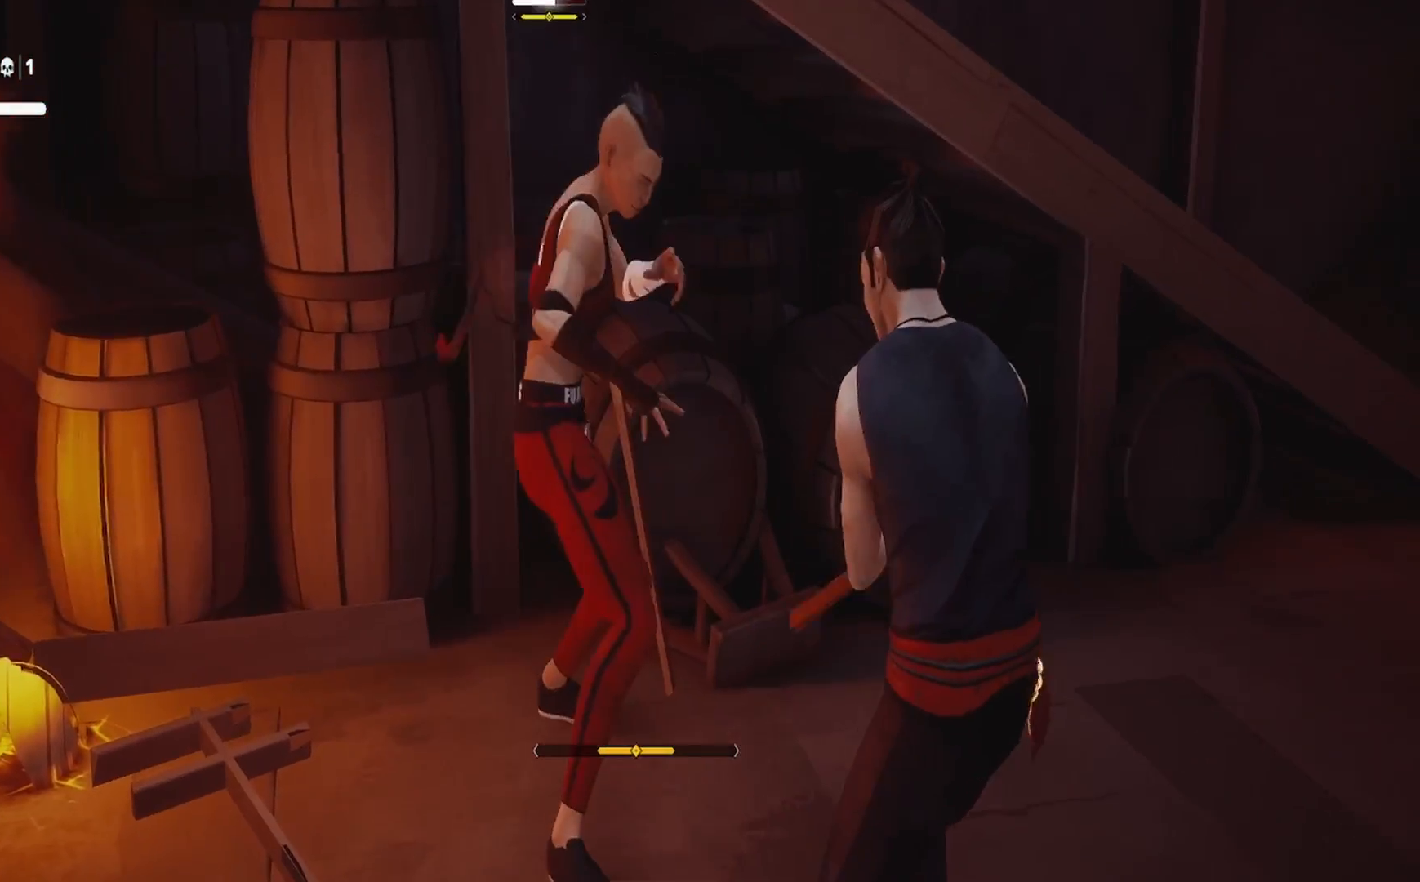
{"buttons": [], "left_stick": "center", "right_stick": "center", "events": [[33, "left_stick", "up"], [117, "left_stick", "down"], [167, "TRIANGLE", "down"], [250, "TRIANGLE", "up"], [250, "left_stick", "center"]]}
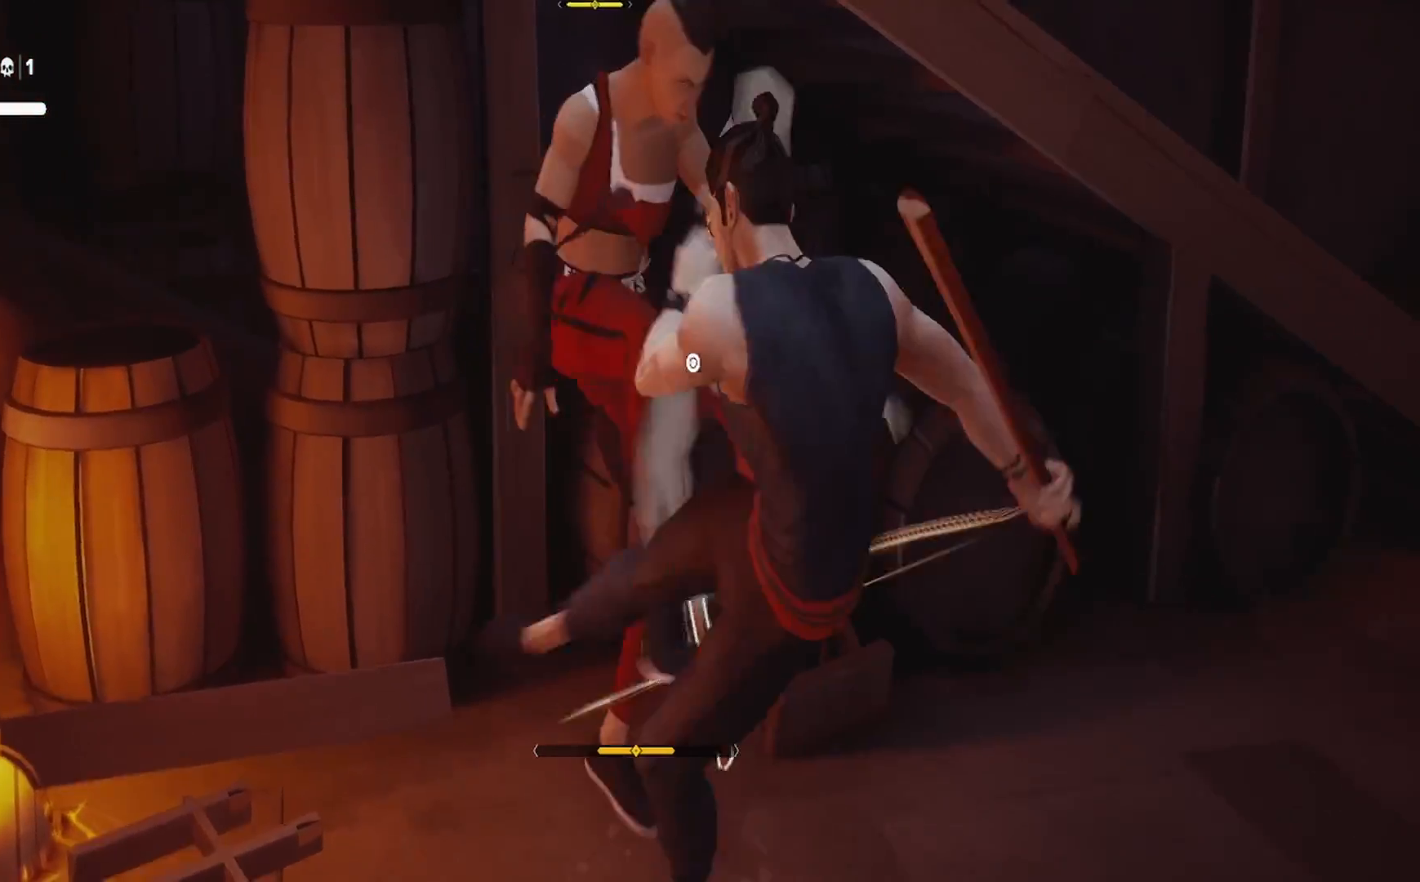
{"buttons": ["L1"], "left_stick": "center", "right_stick": "center", "events": [[417, "L1", "down"]]}
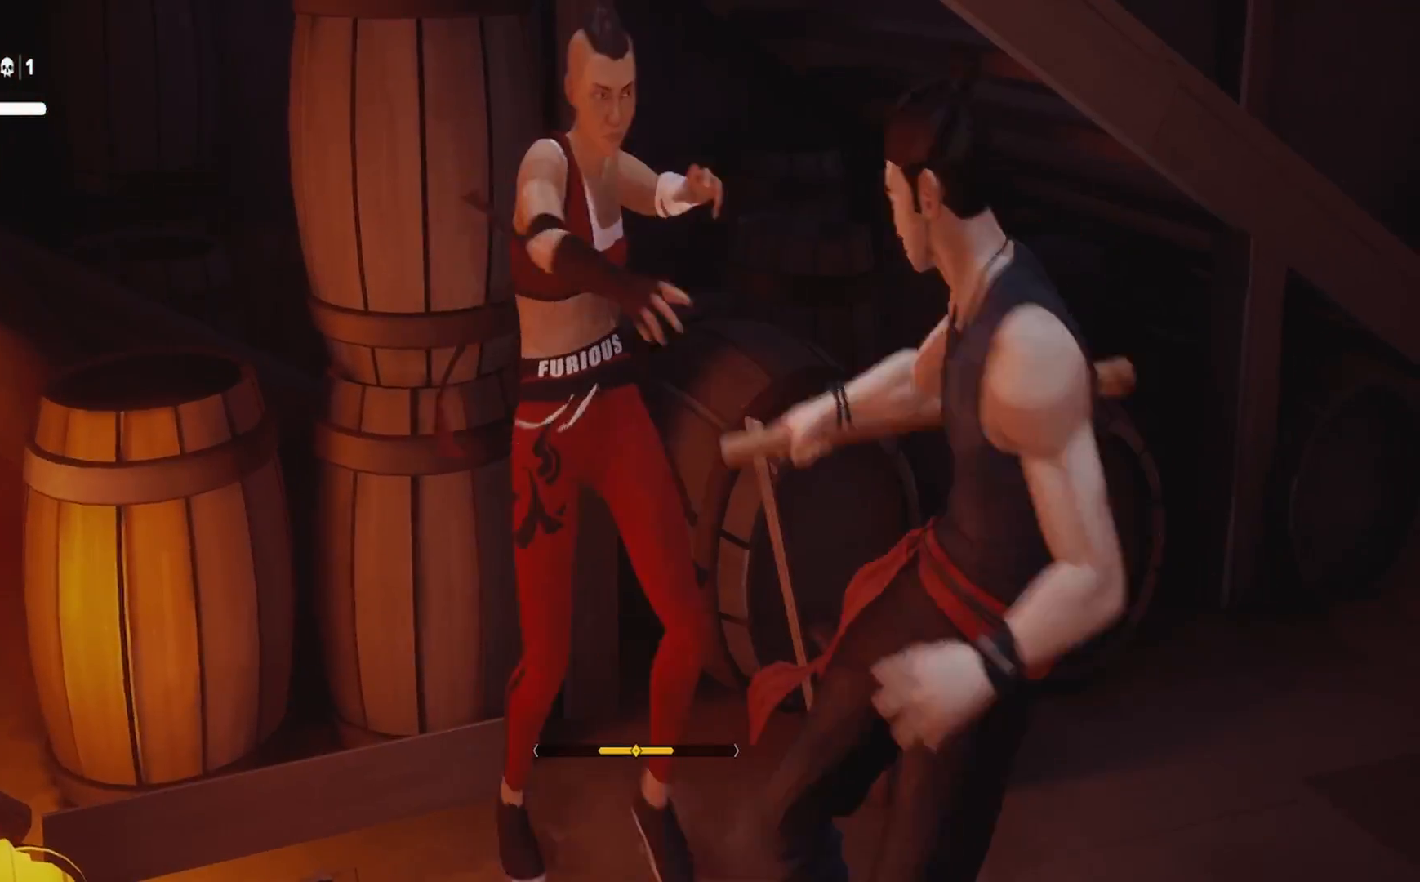
{"buttons": ["TRIANGLE"], "left_stick": "center", "right_stick": "center", "events": [[250, "L1", "up"], [317, "L1", "down"], [433, "L1", "up"], [467, "TRIANGLE", "down"]]}
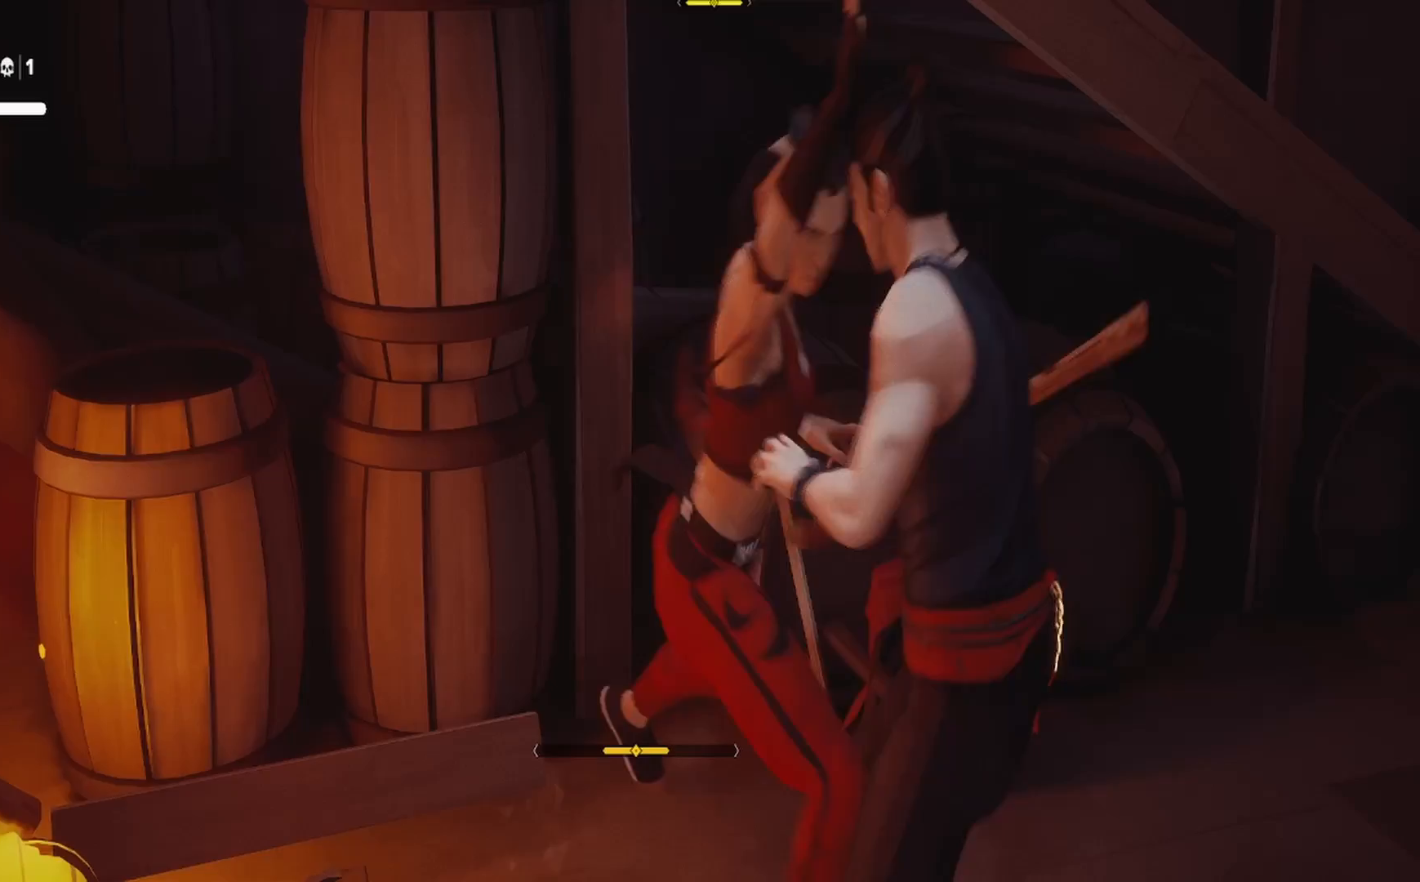
{"buttons": ["L1"], "left_stick": "up-right", "right_stick": "center", "events": [[83, "TRIANGLE", "up"], [117, "TRIANGLE", "down"], [133, "L1", "down"], [200, "left_stick", "up"], [250, "TRIANGLE", "up"], [317, "left_stick", "up-right"], [383, "TRIANGLE", "down"], [500, "TRIANGLE", "up"]]}
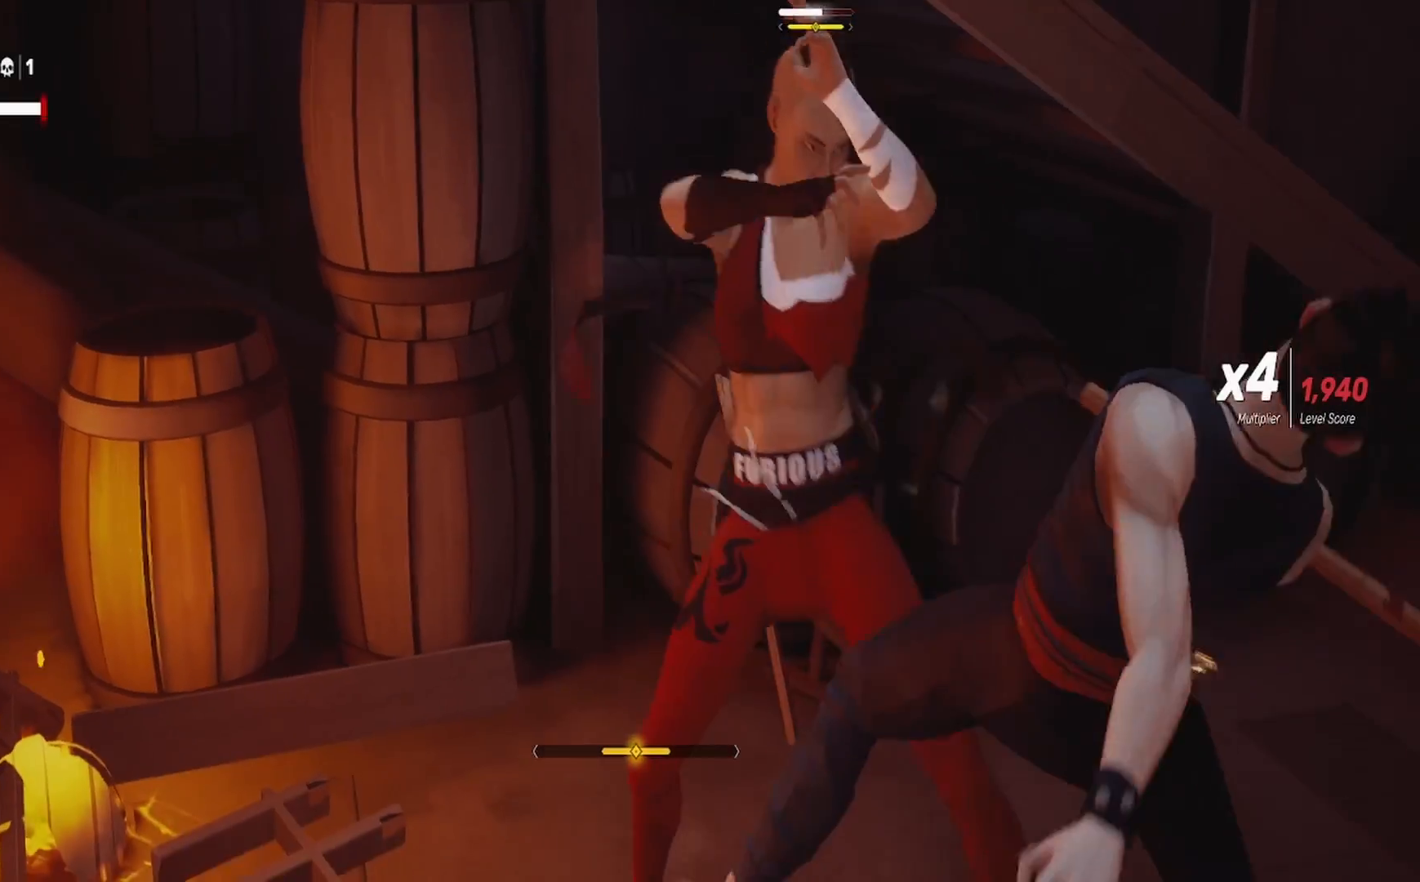
{"buttons": ["TRIANGLE"], "left_stick": "center", "right_stick": "center", "events": [[67, "left_stick", "center"], [83, "TRIANGLE", "down"], [117, "L1", "up"], [183, "L1", "down"], [200, "TRIANGLE", "up"], [467, "TRIANGLE", "down"], [500, "L1", "up"]]}
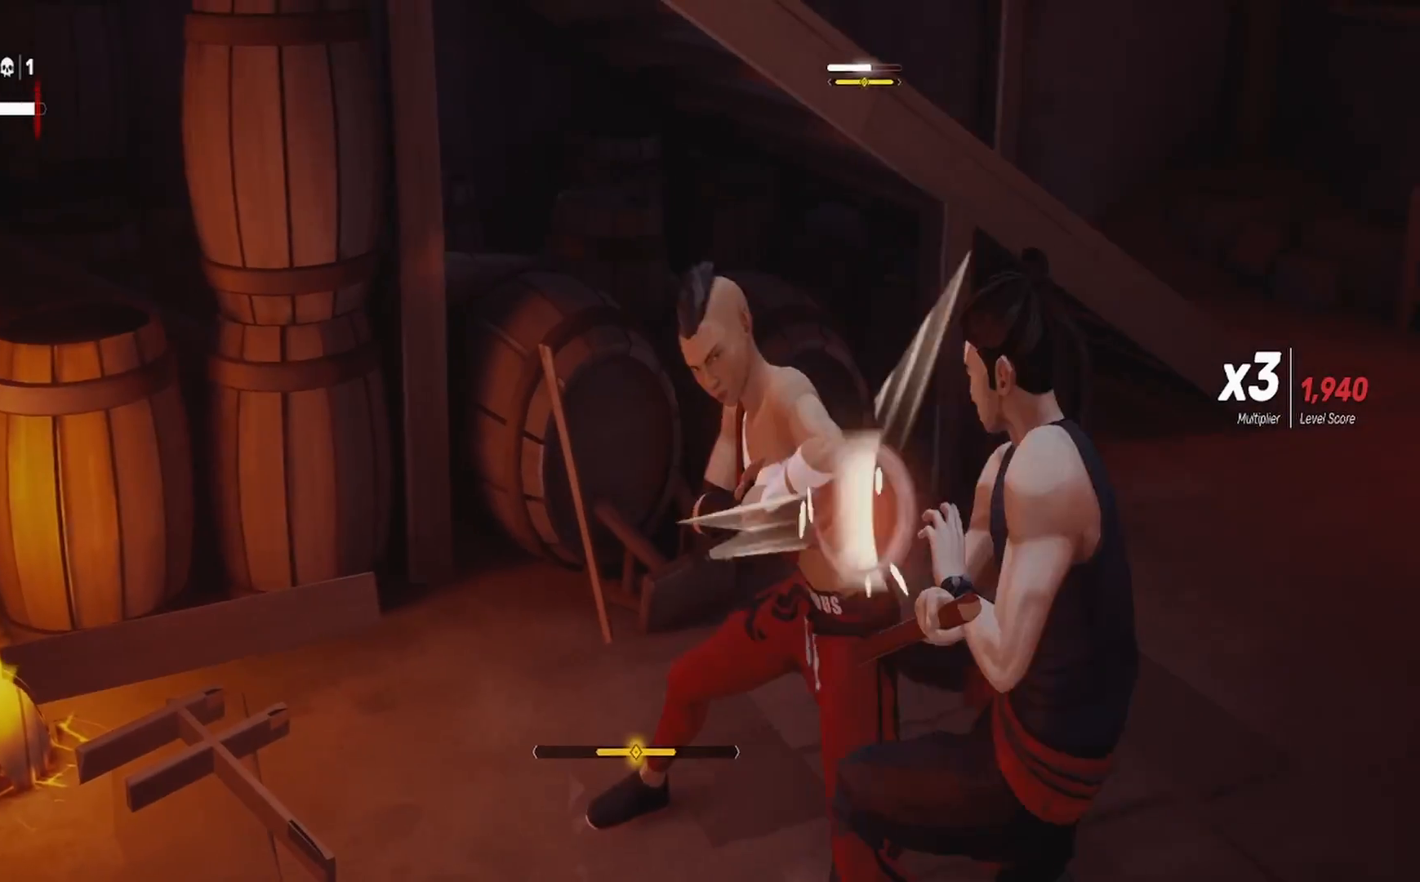
{"buttons": ["TRIANGLE", "L1"], "left_stick": "center", "right_stick": "center", "events": [[33, "L1", "down"], [67, "TRIANGLE", "up"], [133, "TRIANGLE", "down"], [250, "TRIANGLE", "up"], [317, "TRIANGLE", "down"], [367, "L1", "up"], [417, "TRIANGLE", "up"], [483, "L1", "down"], [483, "TRIANGLE", "down"]]}
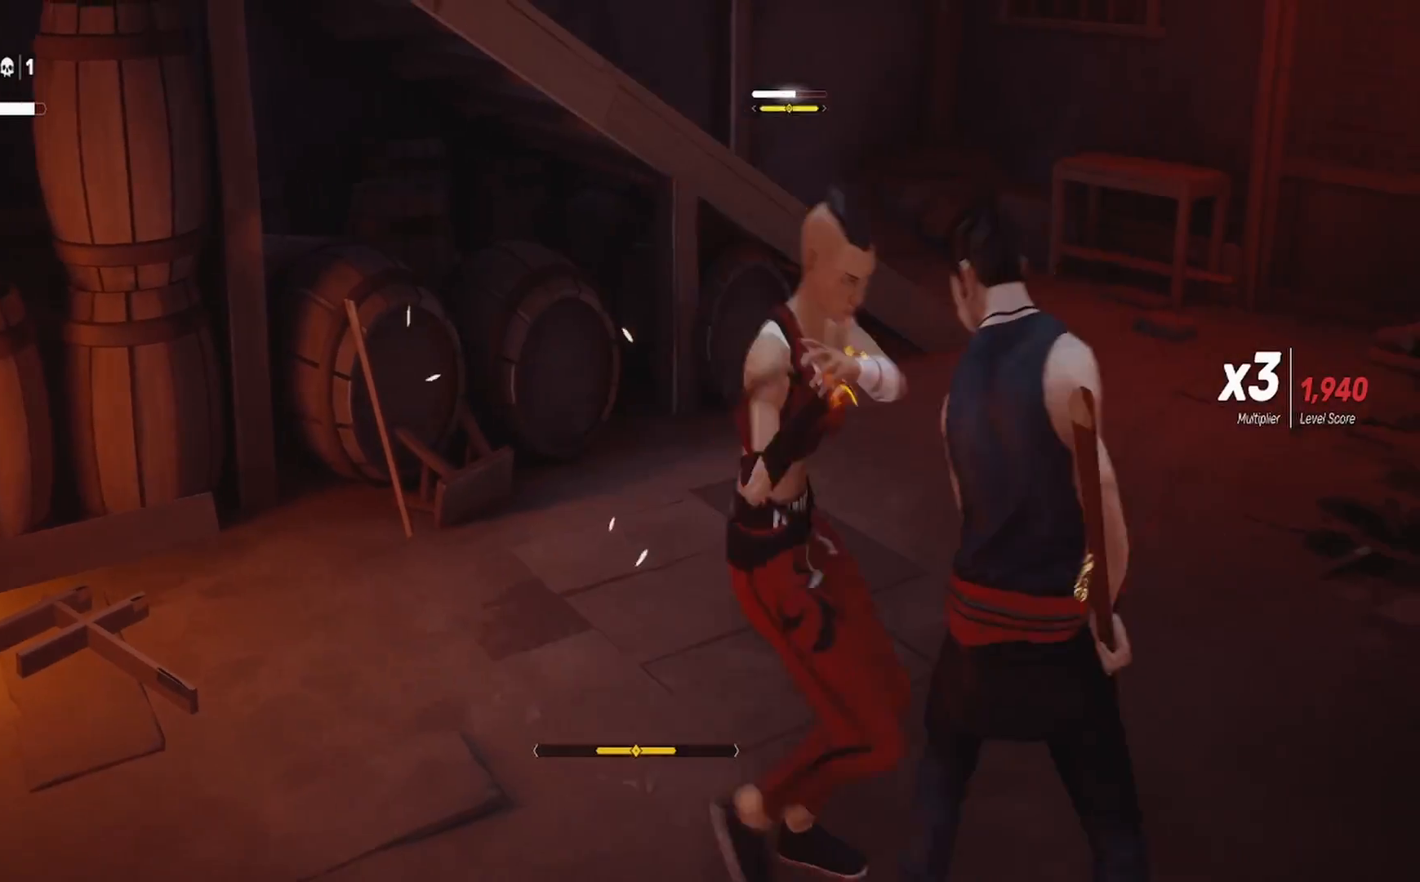
{"buttons": ["L1"], "left_stick": "center", "right_stick": "center", "events": [[117, "TRIANGLE", "up"], [183, "TRIANGLE", "down"], [467, "TRIANGLE", "up"]]}
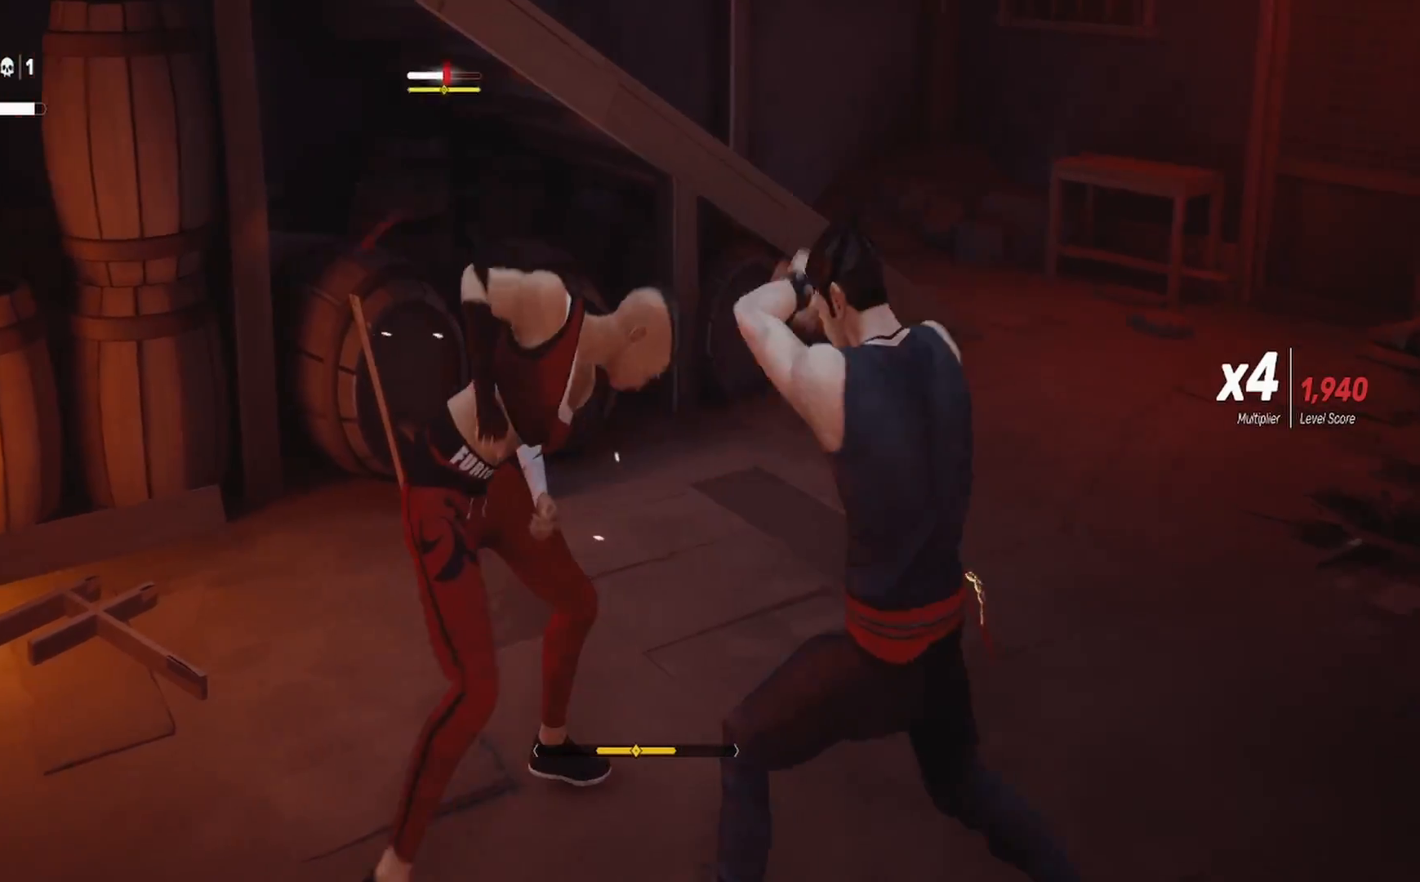
{"buttons": [], "left_stick": "up-left", "right_stick": "center", "events": [[33, "L1", "up"], [33, "TRIANGLE", "down"], [133, "TRIANGLE", "up"], [200, "TRIANGLE", "down"], [300, "TRIANGLE", "up"], [367, "TRIANGLE", "down"], [367, "left_stick", "up-left"], [483, "TRIANGLE", "up"]]}
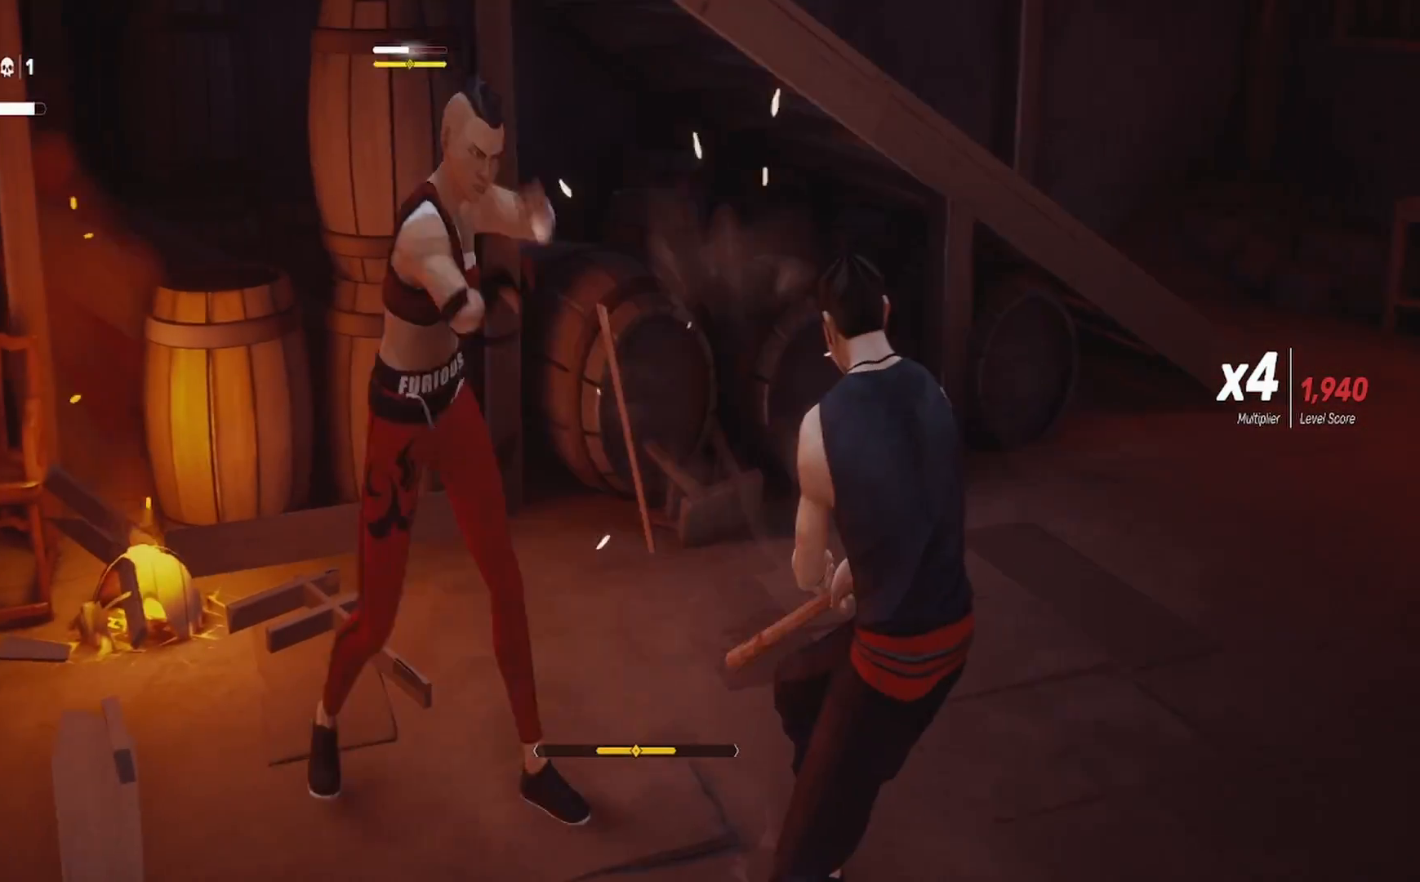
{"buttons": ["L1", "L3"], "left_stick": "up", "right_stick": "center", "events": [[33, "left_stick", "center"], [67, "TRIANGLE", "down"], [117, "left_stick", "up-left"], [167, "TRIANGLE", "up"], [217, "TRIANGLE", "down"], [317, "L1", "down"], [317, "TRIANGLE", "up"], [333, "left_stick", "up"], [450, "L3", "down"]]}
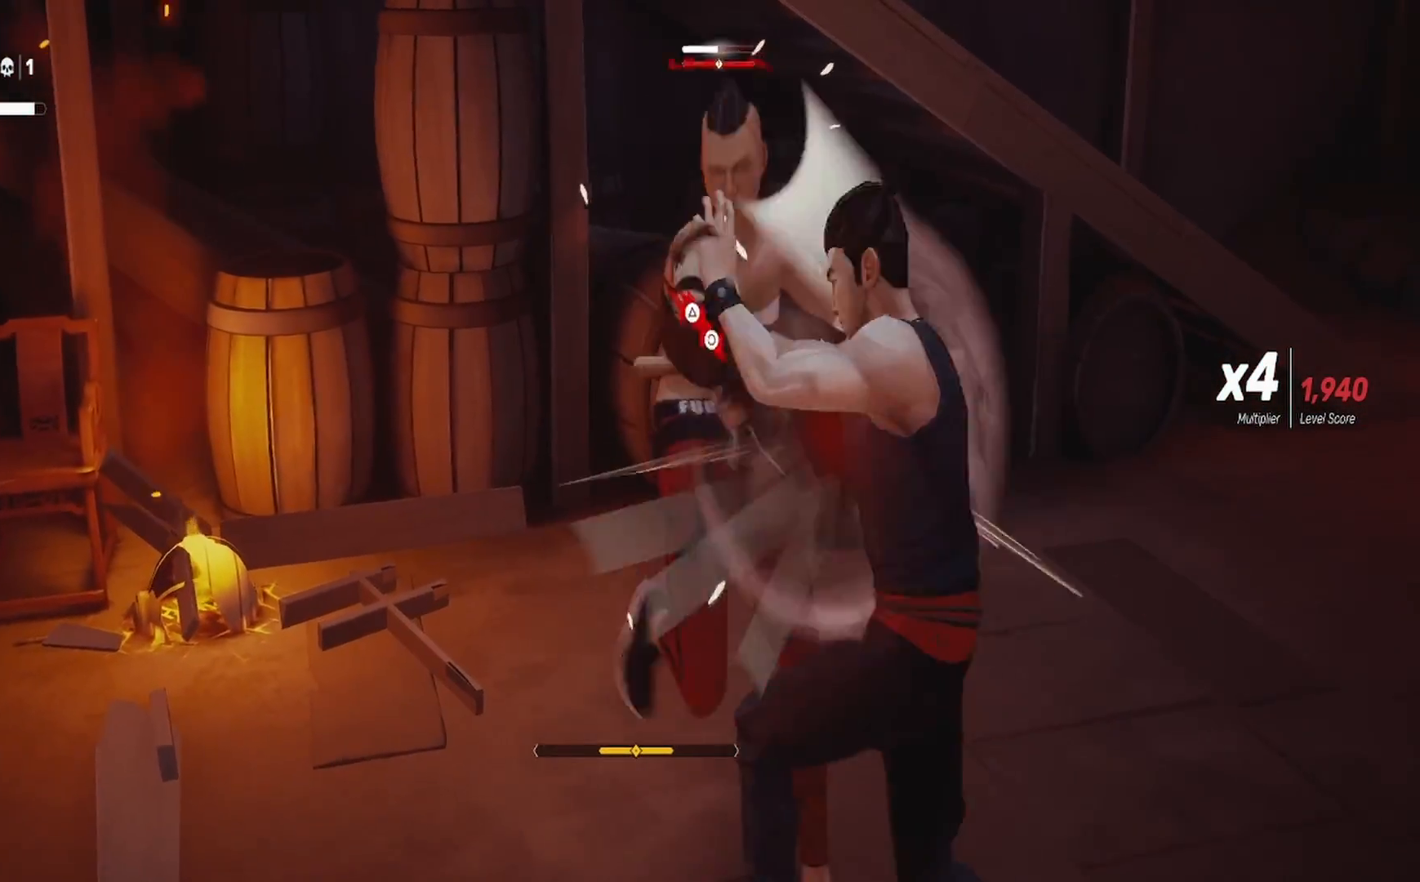
{"buttons": ["CIRCLE", "TRIANGLE"], "left_stick": "center", "right_stick": "center", "events": [[33, "L3", "up"], [217, "TRIANGLE", "down"], [250, "L1", "up"], [267, "left_stick", "center"], [350, "TRIANGLE", "up"], [417, "CIRCLE", "down"], [417, "TRIANGLE", "down"]]}
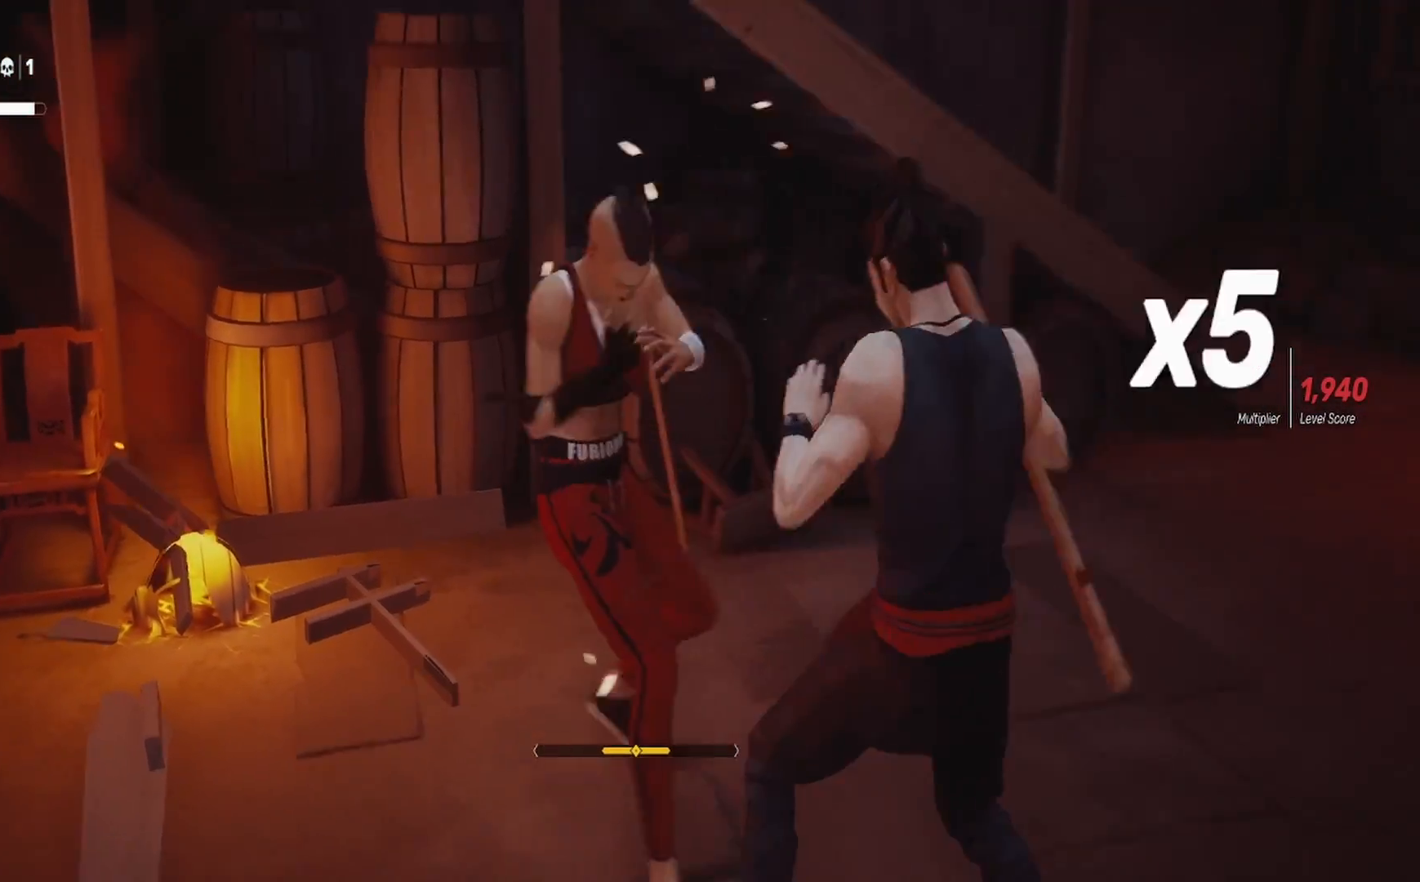
{"buttons": [], "left_stick": "center", "right_stick": "center", "events": [[33, "TRIANGLE", "up"], [50, "CIRCLE", "up"], [83, "CIRCLE", "down"], [83, "TRIANGLE", "down"], [183, "CIRCLE", "up"], [217, "TRIANGLE", "up"], [250, "CIRCLE", "down"], [250, "TRIANGLE", "down"], [367, "CIRCLE", "up"], [367, "TRIANGLE", "up"]]}
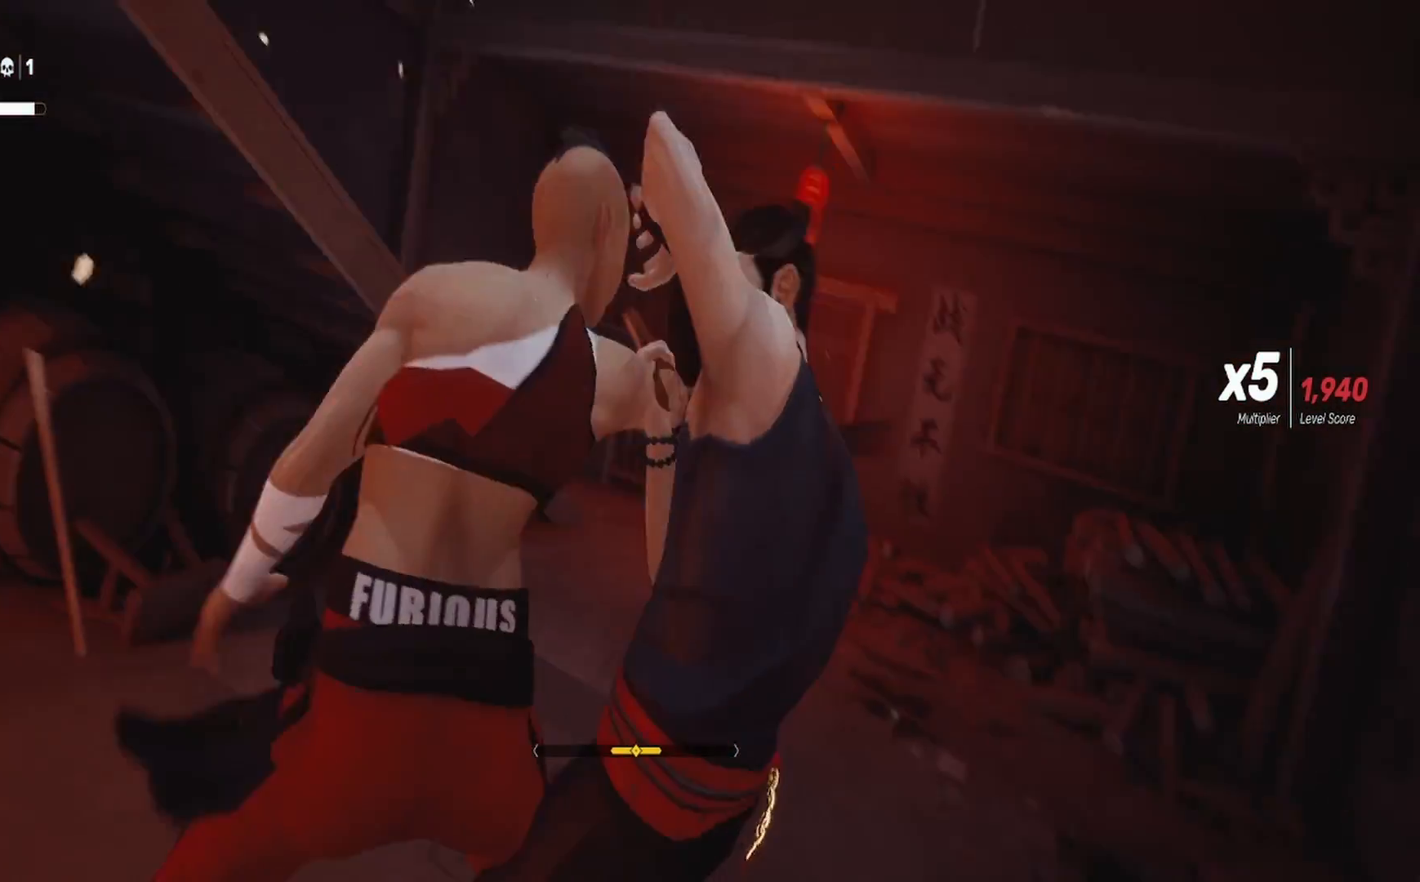
{"buttons": [], "left_stick": "center", "right_stick": "center", "events": []}
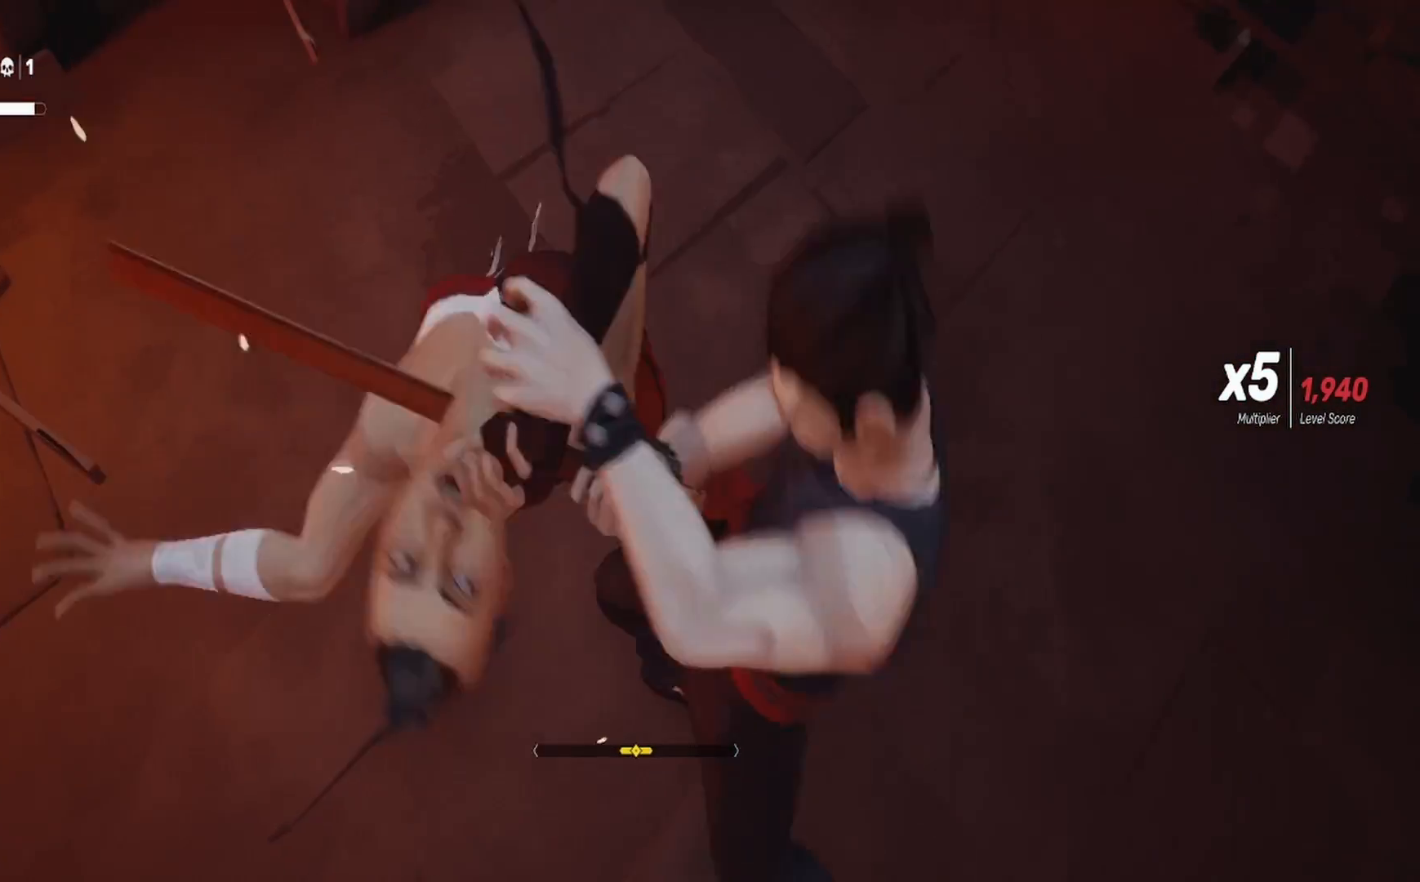
{"buttons": [], "left_stick": "center", "right_stick": "center", "events": []}
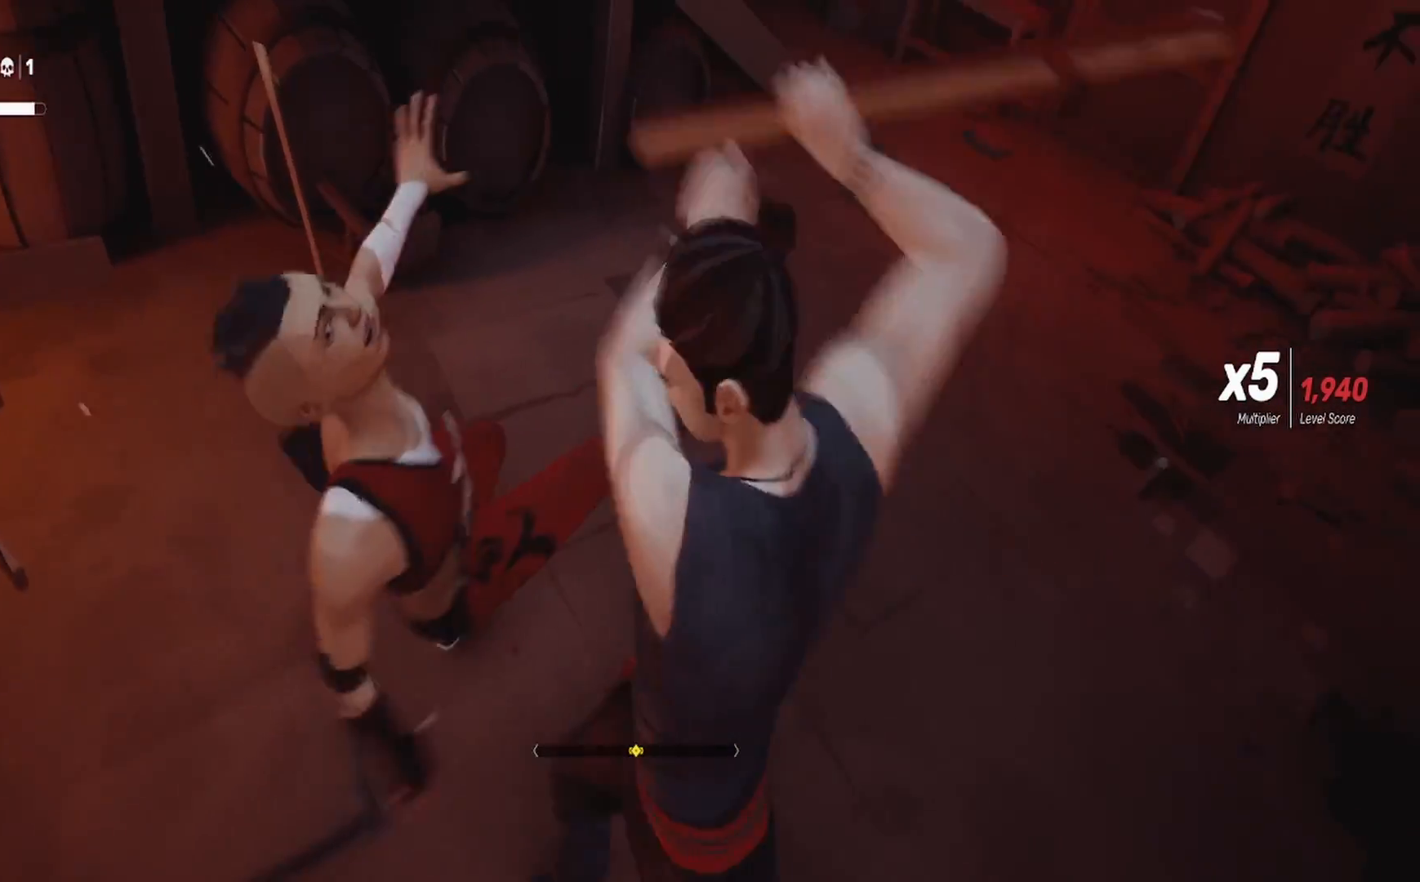
{"buttons": [], "left_stick": "center", "right_stick": "center", "events": []}
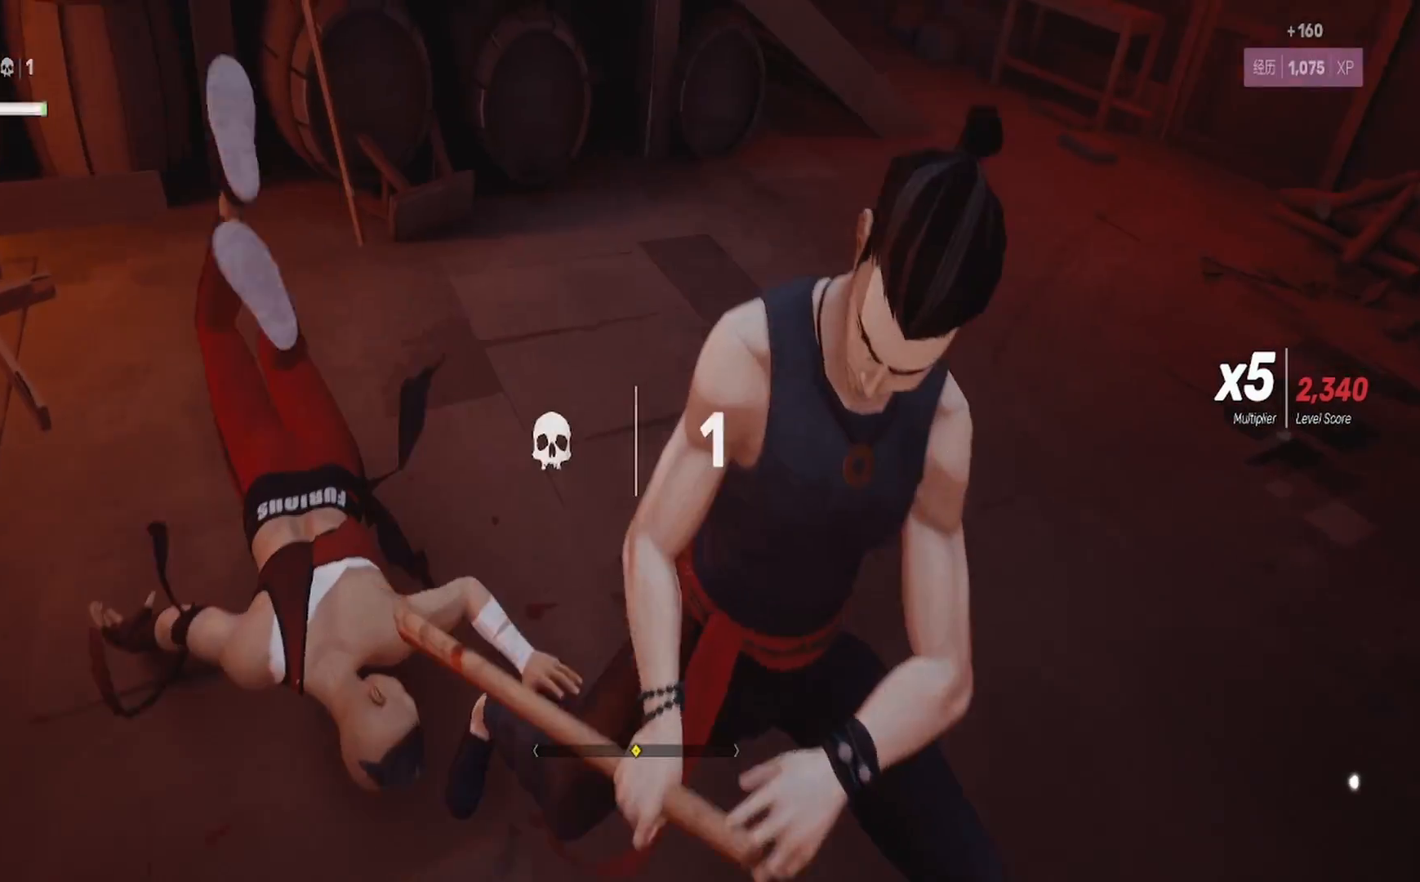
{"buttons": [], "left_stick": "center", "right_stick": "center", "events": []}
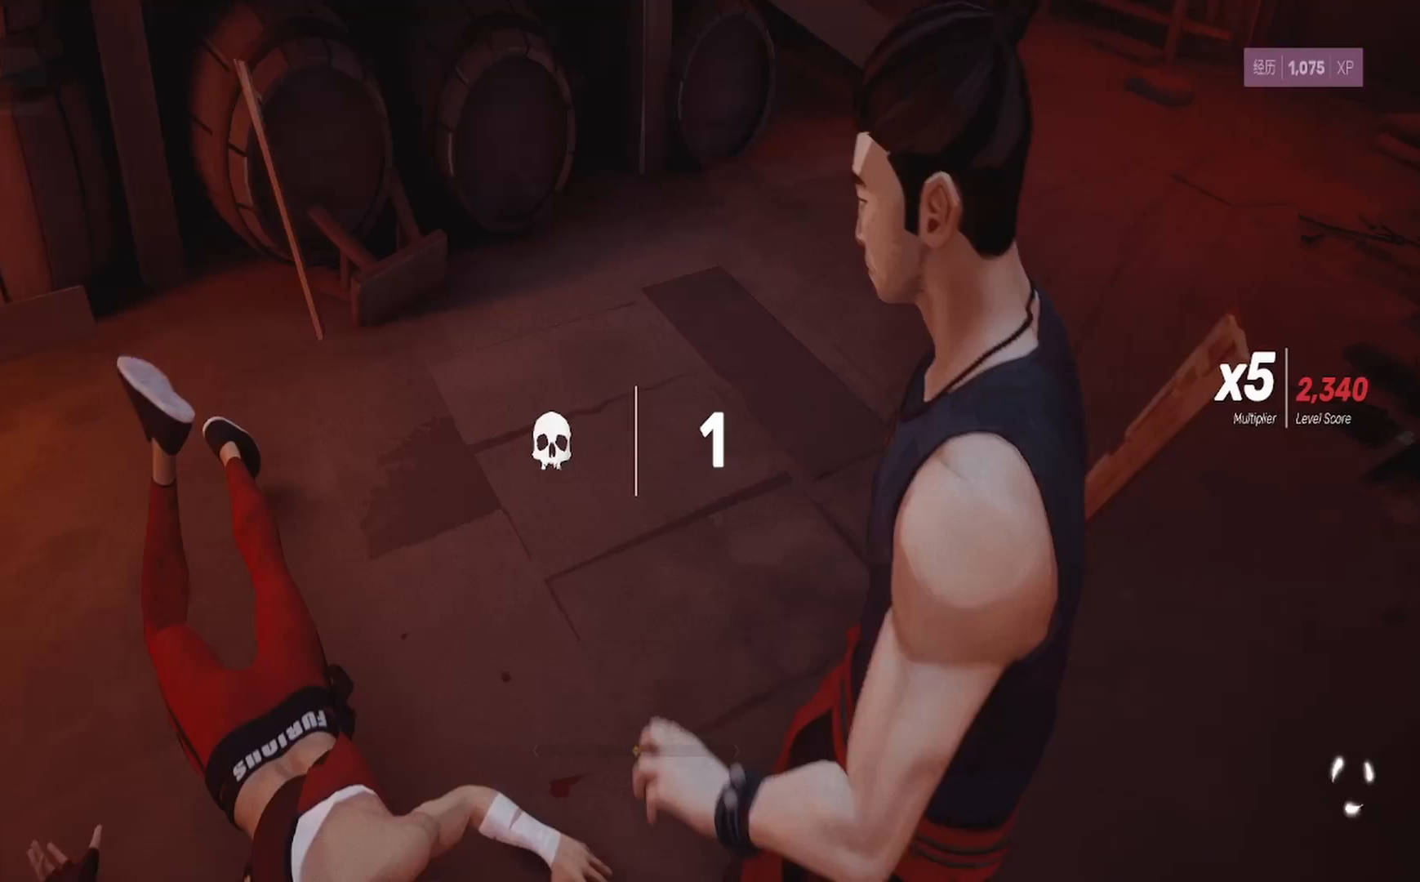
{"buttons": [], "left_stick": "up", "right_stick": "center", "events": [[117, "right_stick", "left"], [250, "left_stick", "up-left"], [283, "right_stick", "center"], [367, "left_stick", "up"]]}
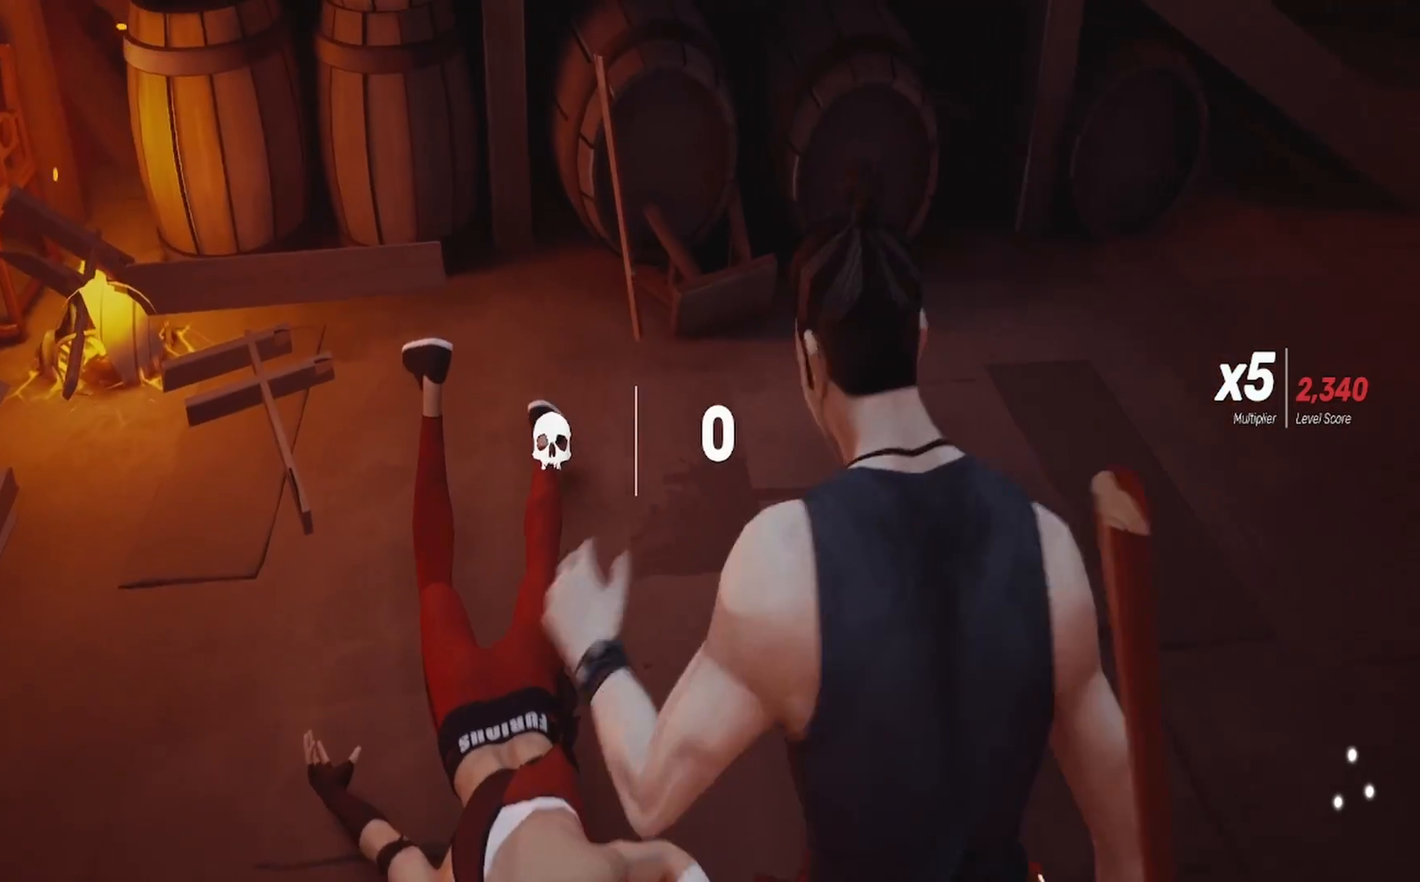
{"buttons": [], "left_stick": "up", "right_stick": "left", "events": [[167, "right_stick", "up-right"], [283, "right_stick", "center"], [500, "right_stick", "left"]]}
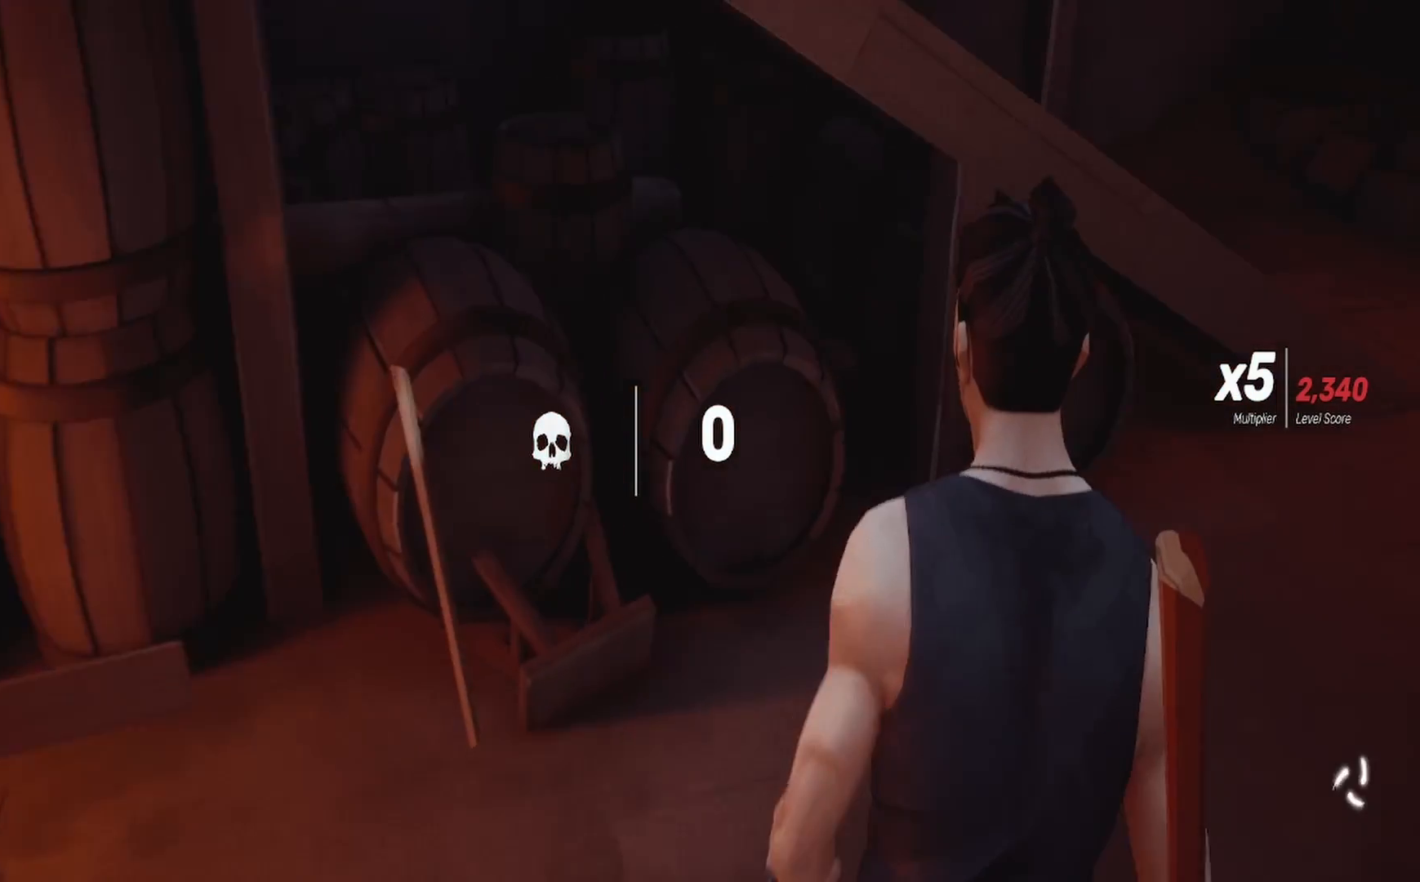
{"buttons": [], "left_stick": "center", "right_stick": "center", "events": [[17, "left_stick", "up-left"], [167, "right_stick", "center"], [317, "CIRCLE", "down"], [317, "left_stick", "center"], [417, "CIRCLE", "up"]]}
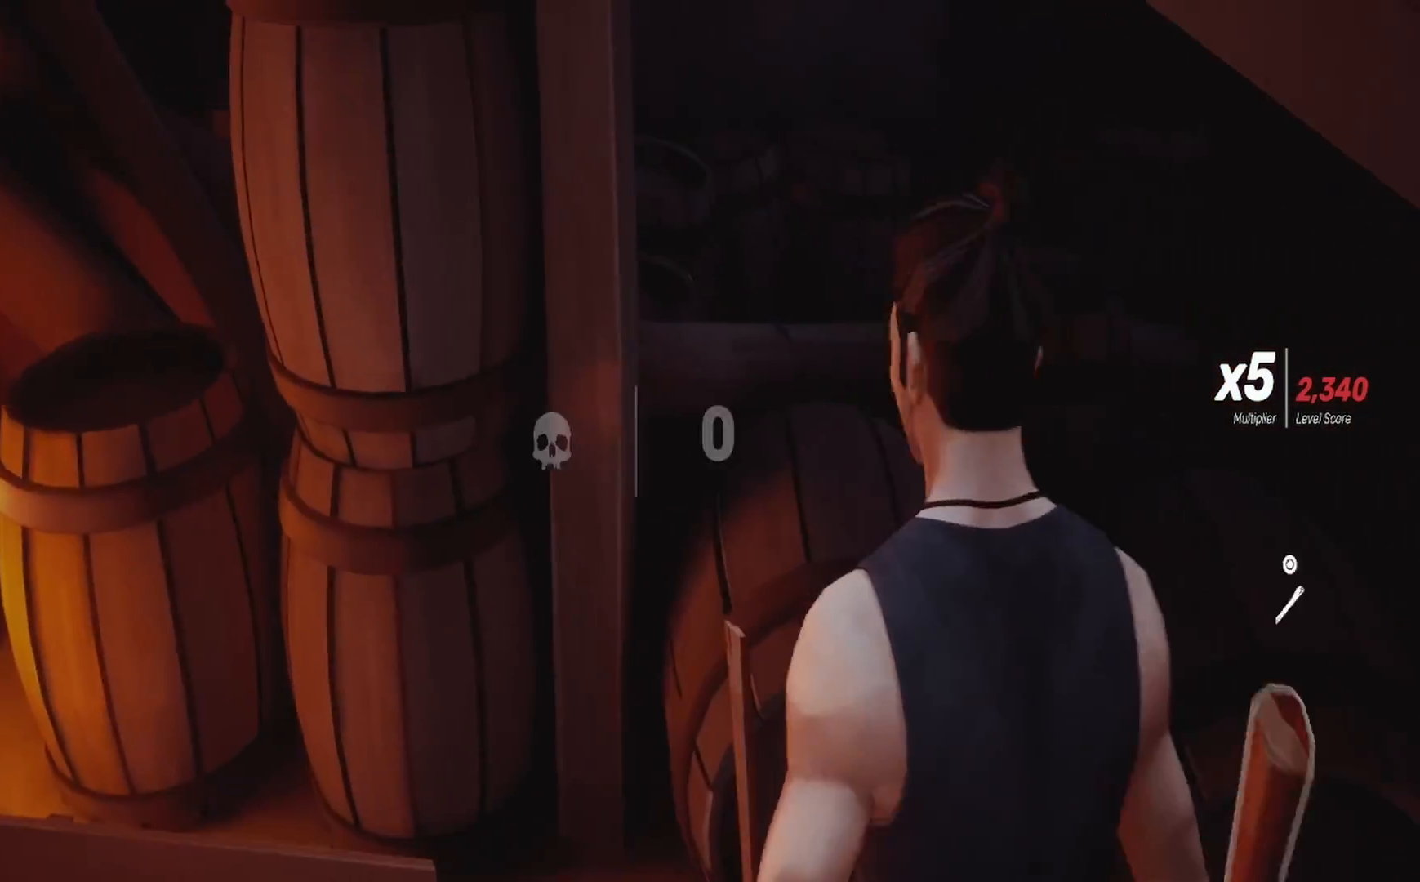
{"buttons": [], "left_stick": "up-right", "right_stick": "right", "events": [[67, "right_stick", "right"], [133, "left_stick", "down-right"], [383, "left_stick", "right"], [483, "left_stick", "up-right"]]}
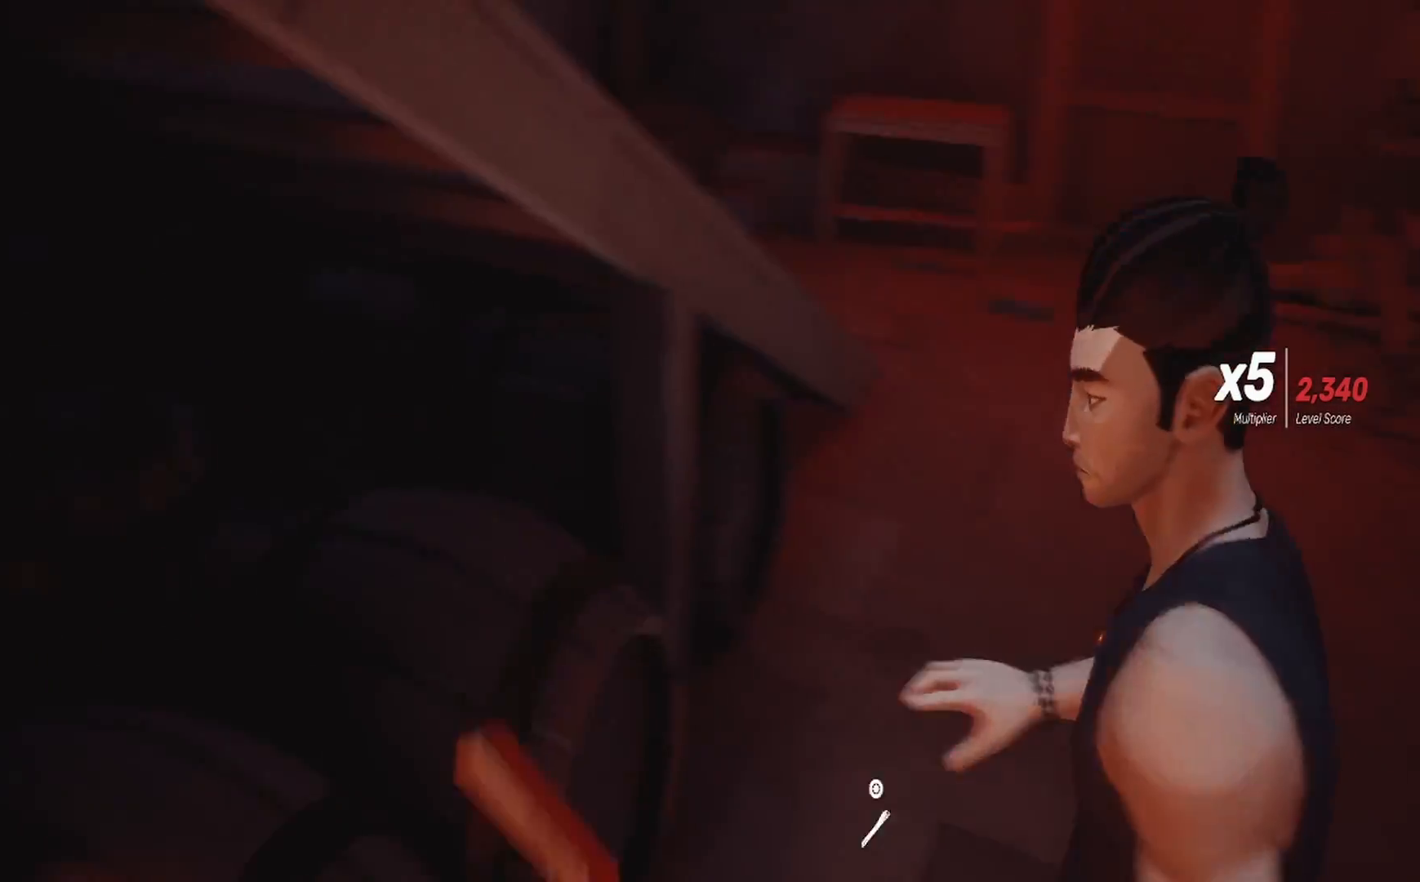
{"buttons": [], "left_stick": "up-right", "right_stick": "center", "events": [[117, "right_stick", "center"], [250, "right_stick", "up"], [417, "right_stick", "center"]]}
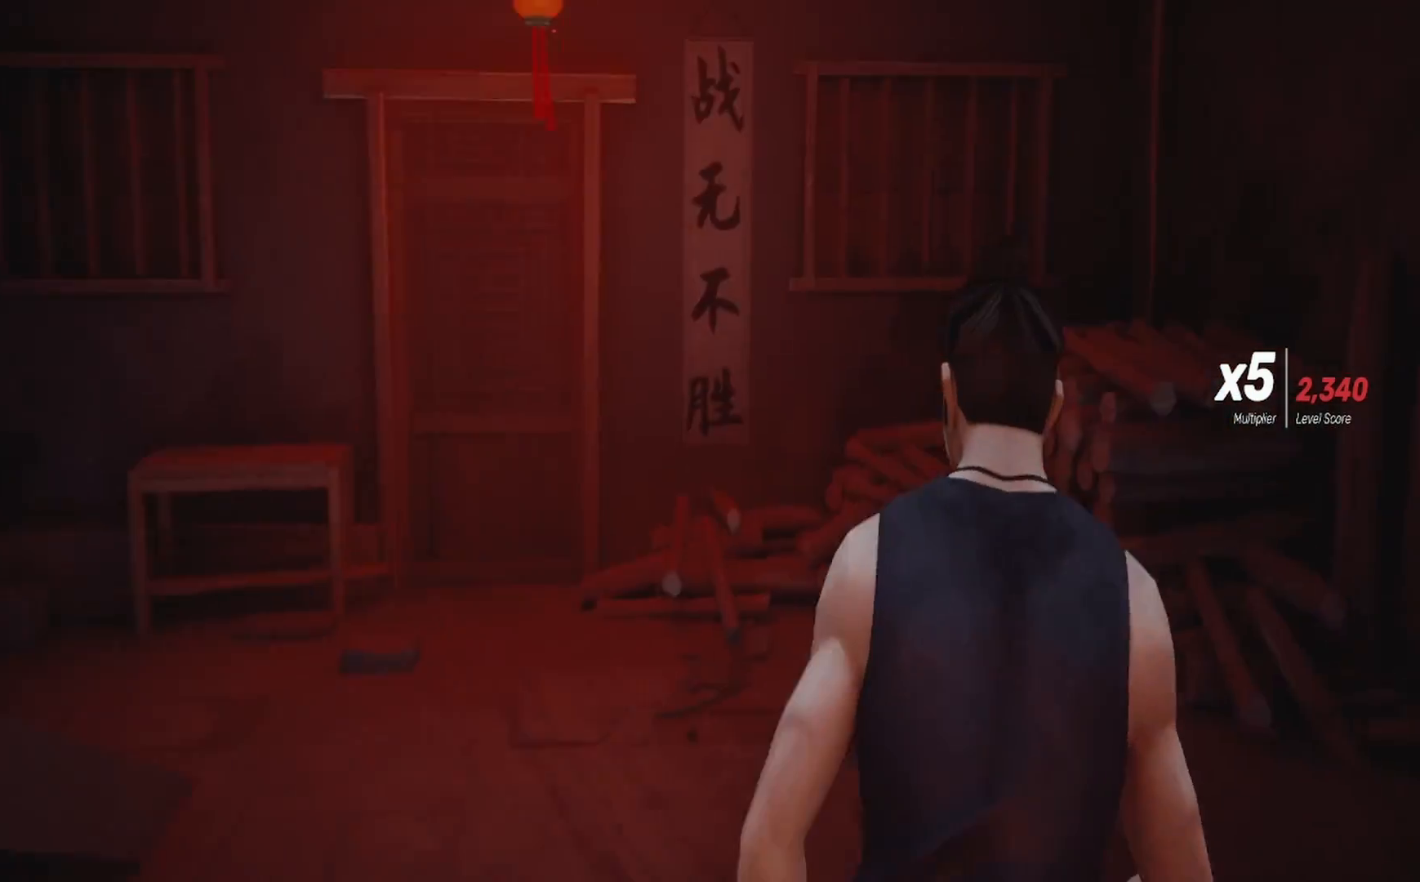
{"buttons": ["R2"], "left_stick": "up", "right_stick": "center", "events": [[100, "left_stick", "up"], [150, "right_stick", "left"], [367, "right_stick", "center"], [433, "R2", "down"]]}
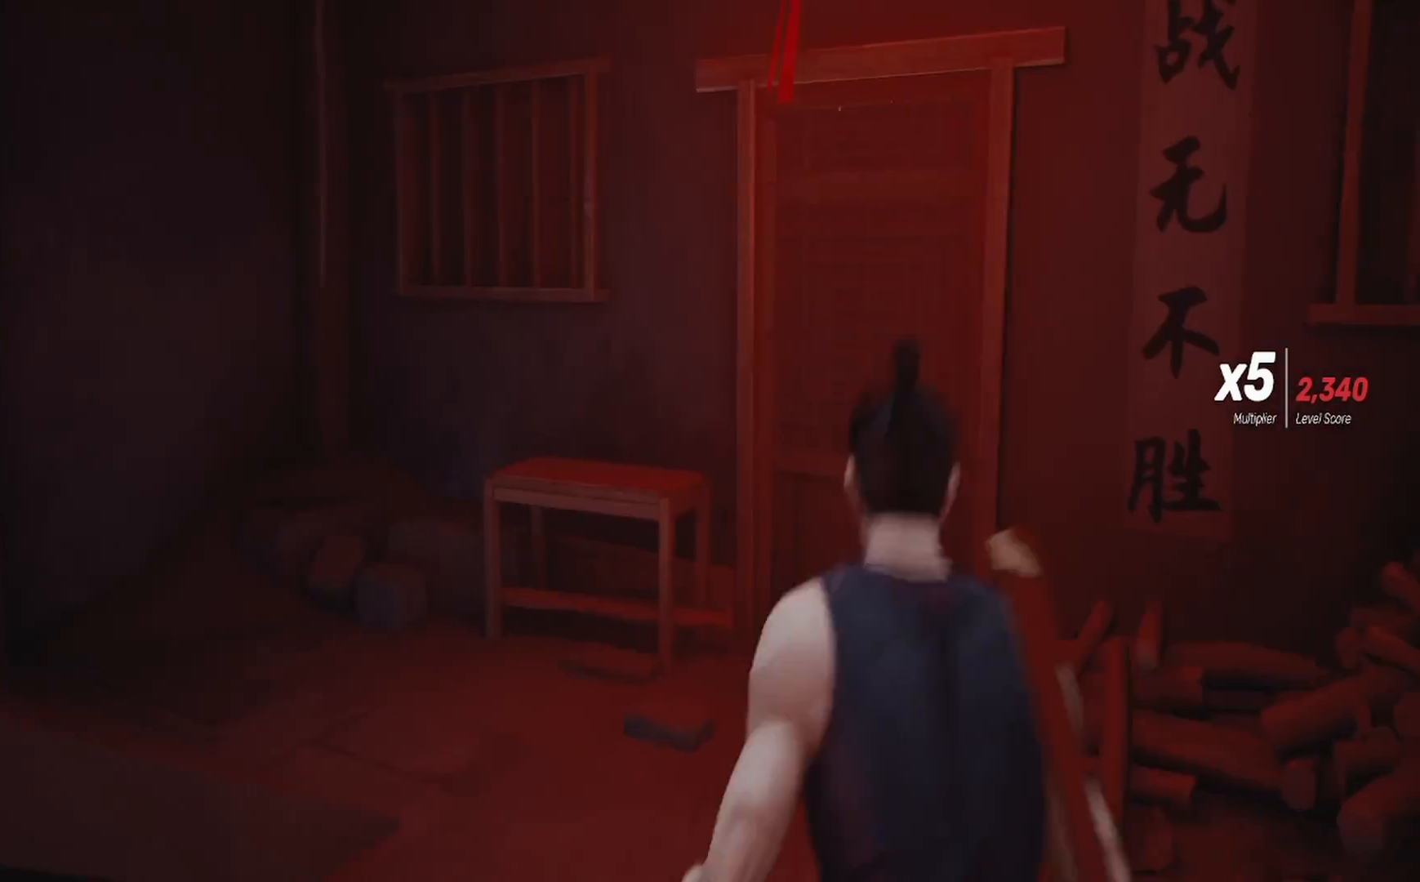
{"buttons": ["R2"], "left_stick": "up-right", "right_stick": "center", "events": [[383, "left_stick", "up-right"]]}
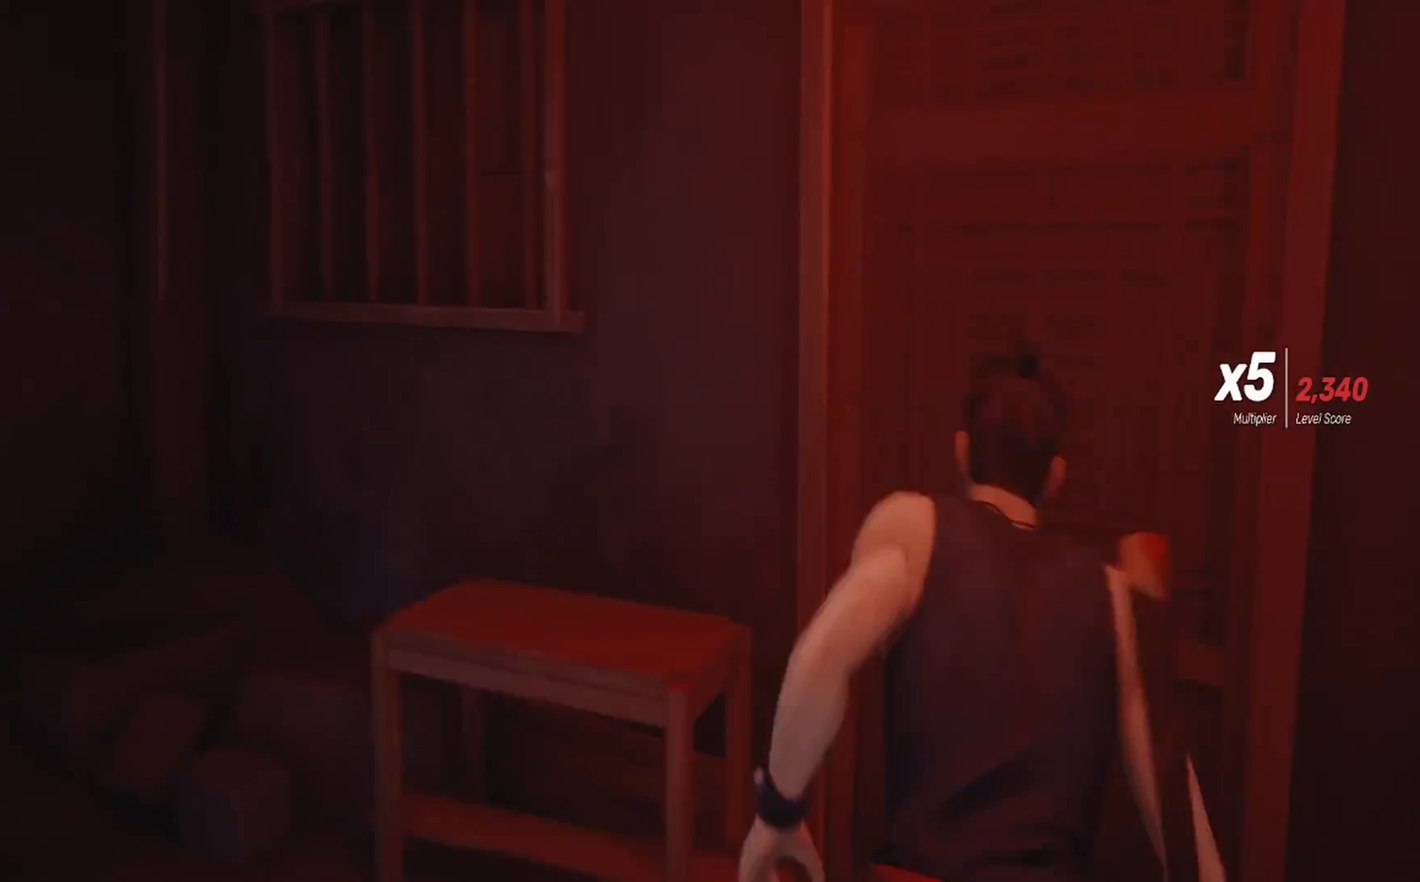
{"buttons": ["R2"], "left_stick": "left", "right_stick": "left", "events": [[83, "right_stick", "left"], [150, "left_stick", "up"], [283, "left_stick", "left"]]}
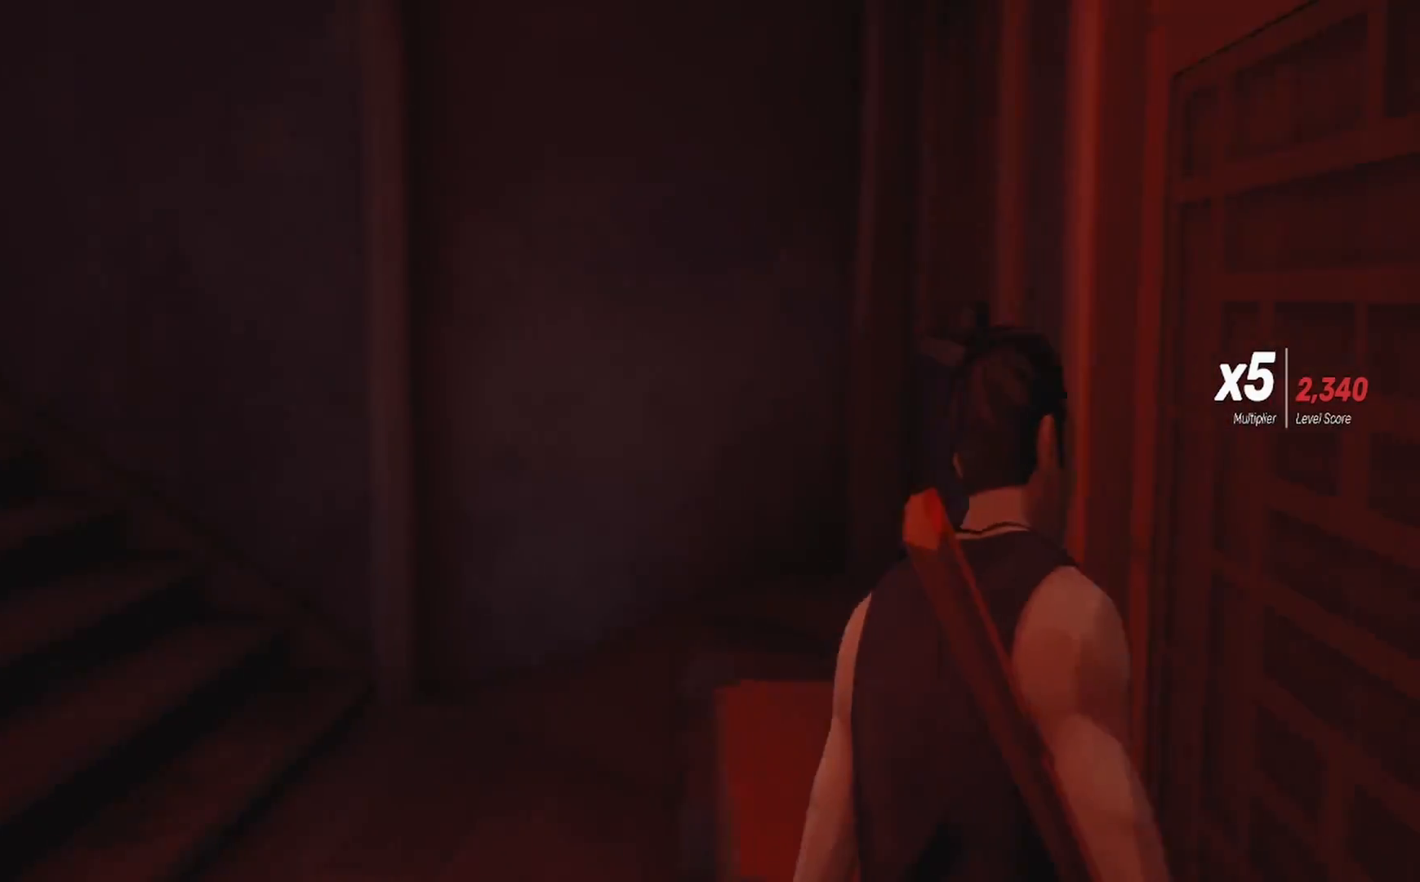
{"buttons": [], "left_stick": "up-left", "right_stick": "left", "events": [[50, "R2", "up"], [283, "left_stick", "up-left"]]}
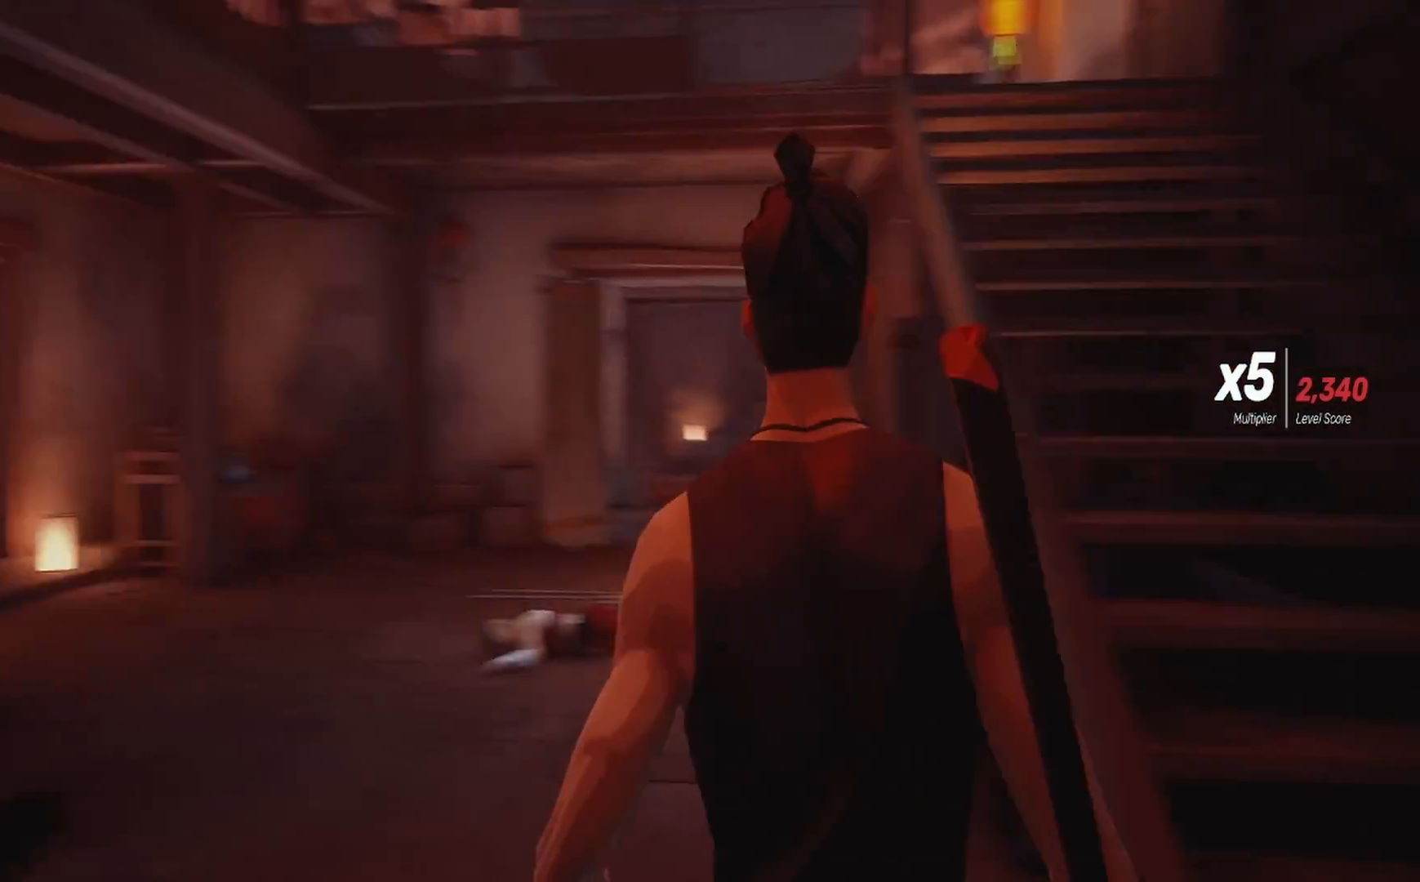
{"buttons": ["R2"], "left_stick": "up", "right_stick": "left", "events": [[33, "left_stick", "up"], [83, "R2", "down"], [133, "right_stick", "center"], [400, "right_stick", "left"]]}
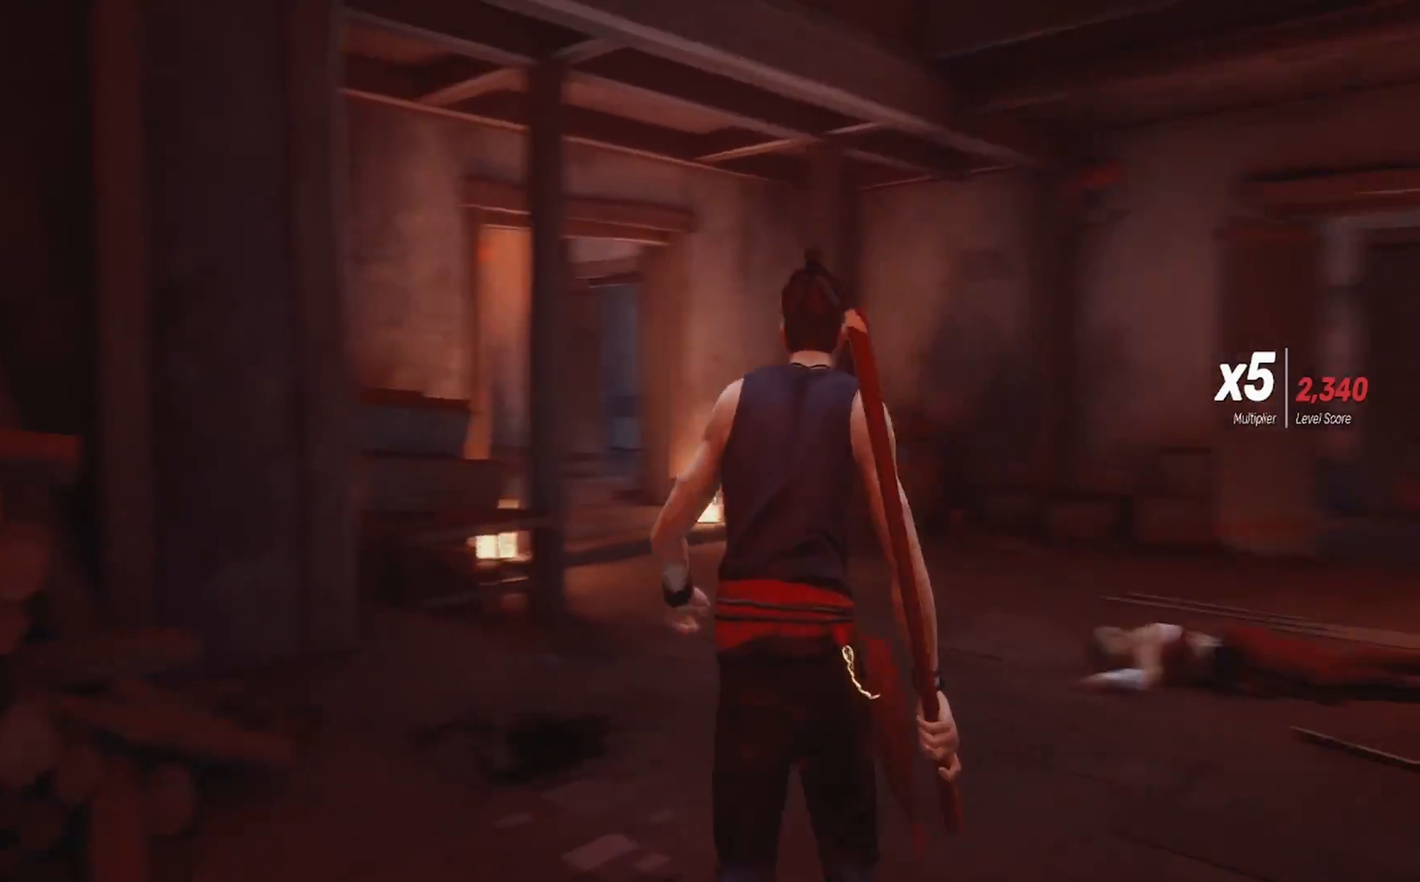
{"buttons": ["R2"], "left_stick": "up-right", "right_stick": "center", "events": [[133, "left_stick", "up-right"], [167, "right_stick", "center"]]}
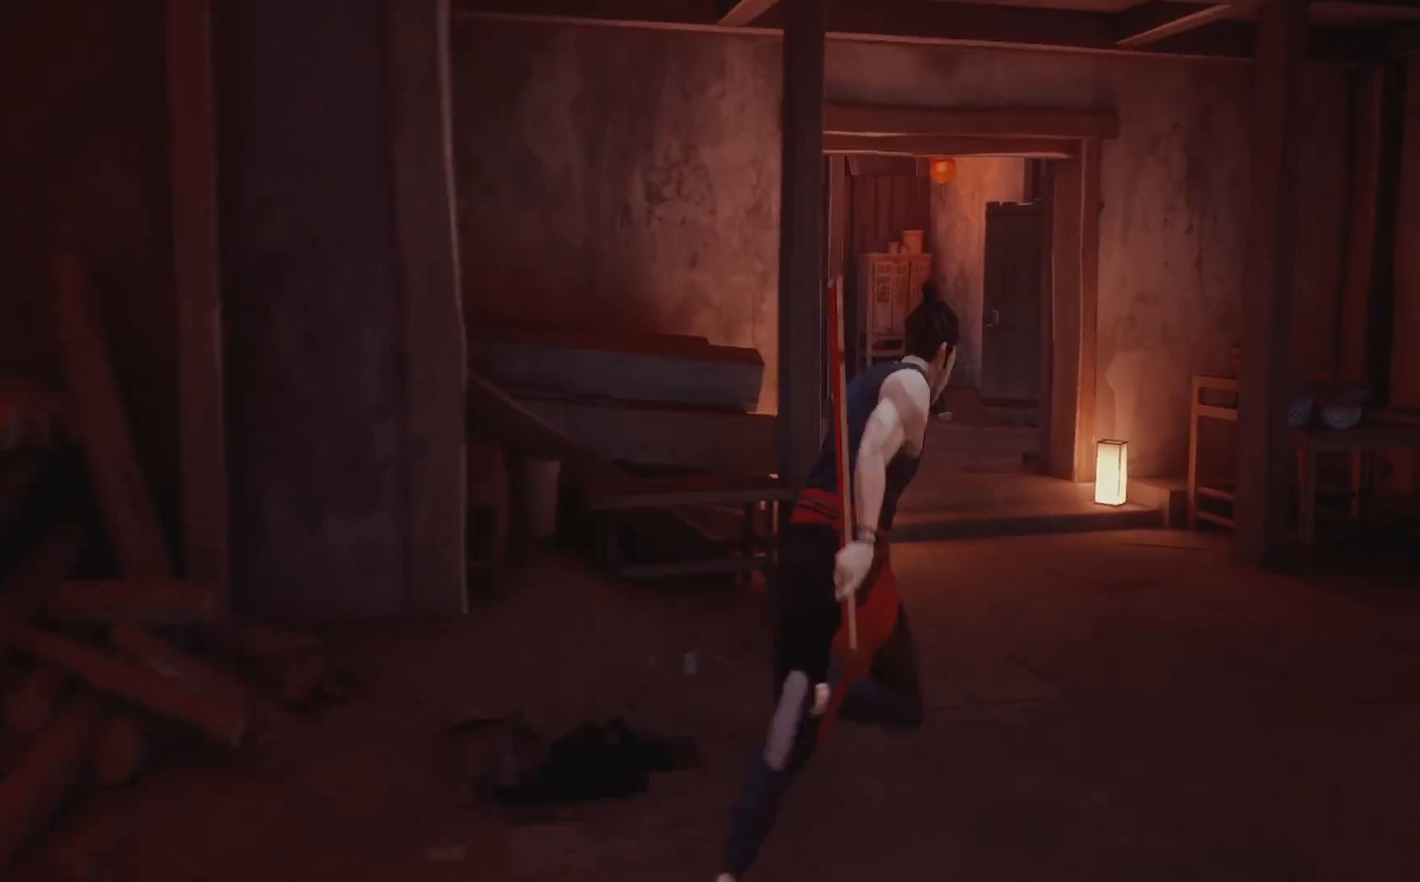
{"buttons": ["R2"], "left_stick": "up-right", "right_stick": "center", "events": [[150, "right_stick", "left"], [300, "right_stick", "center"]]}